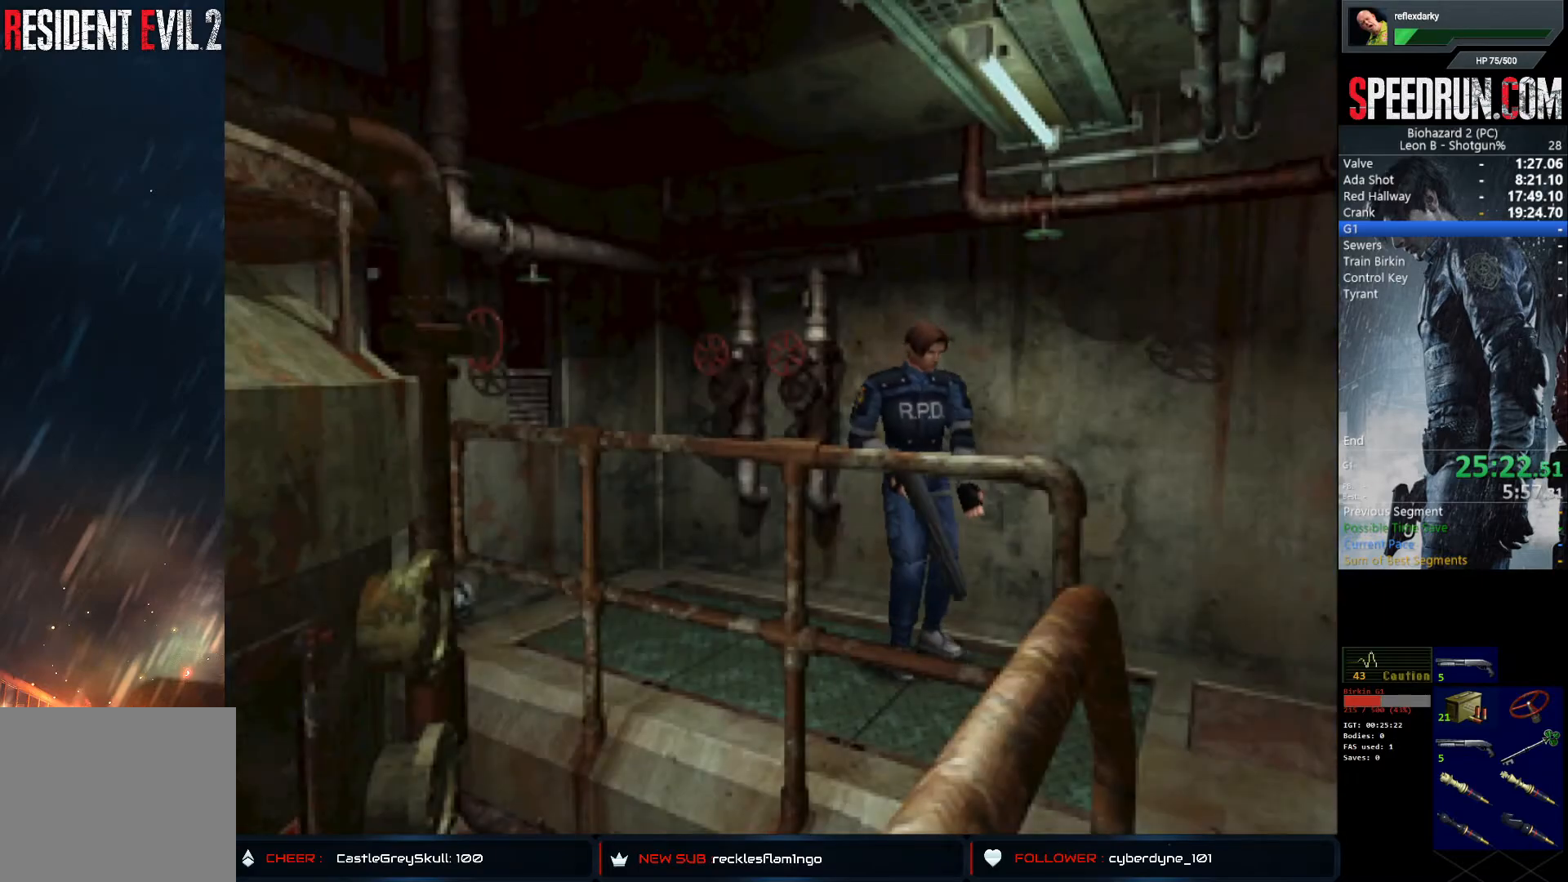
Gameplay with a controller (PlayStation layout); each line is a JSON object with the inputs held at the frame after it. "events" lists button and stick changes between this image and that frame as [ms after this image, input, new state], when the widget could be followed in between. Not read: L1 L3 R1 R3.
{"buttons": ["CROSS"], "left_stick": "center", "right_stick": "center", "events": []}
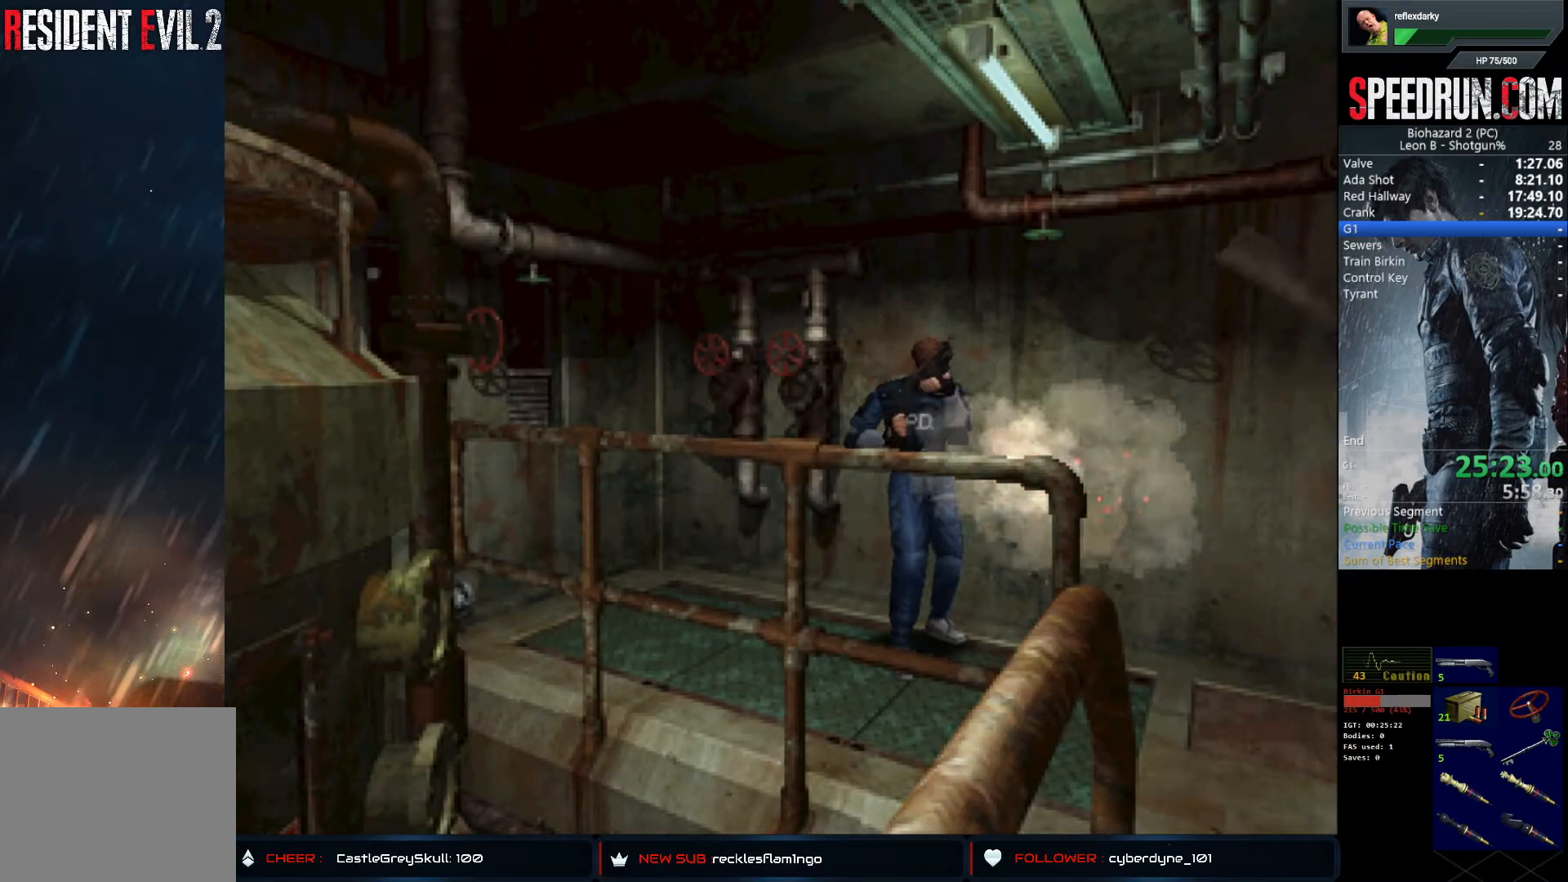
{"buttons": ["CROSS"], "left_stick": "center", "right_stick": "center", "events": []}
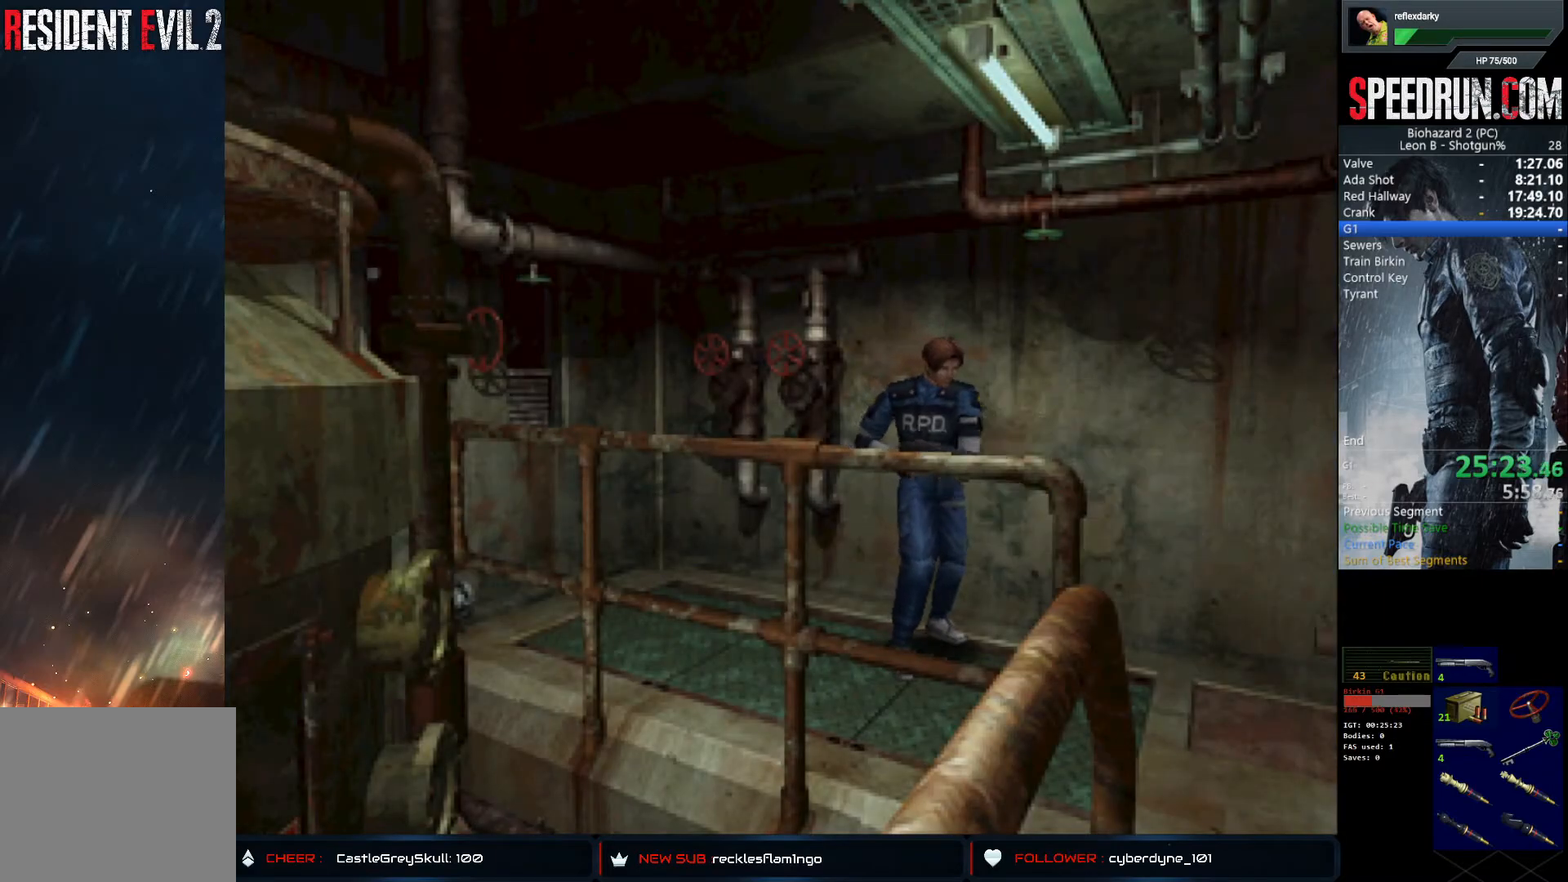
{"buttons": ["CROSS"], "left_stick": "center", "right_stick": "center", "events": []}
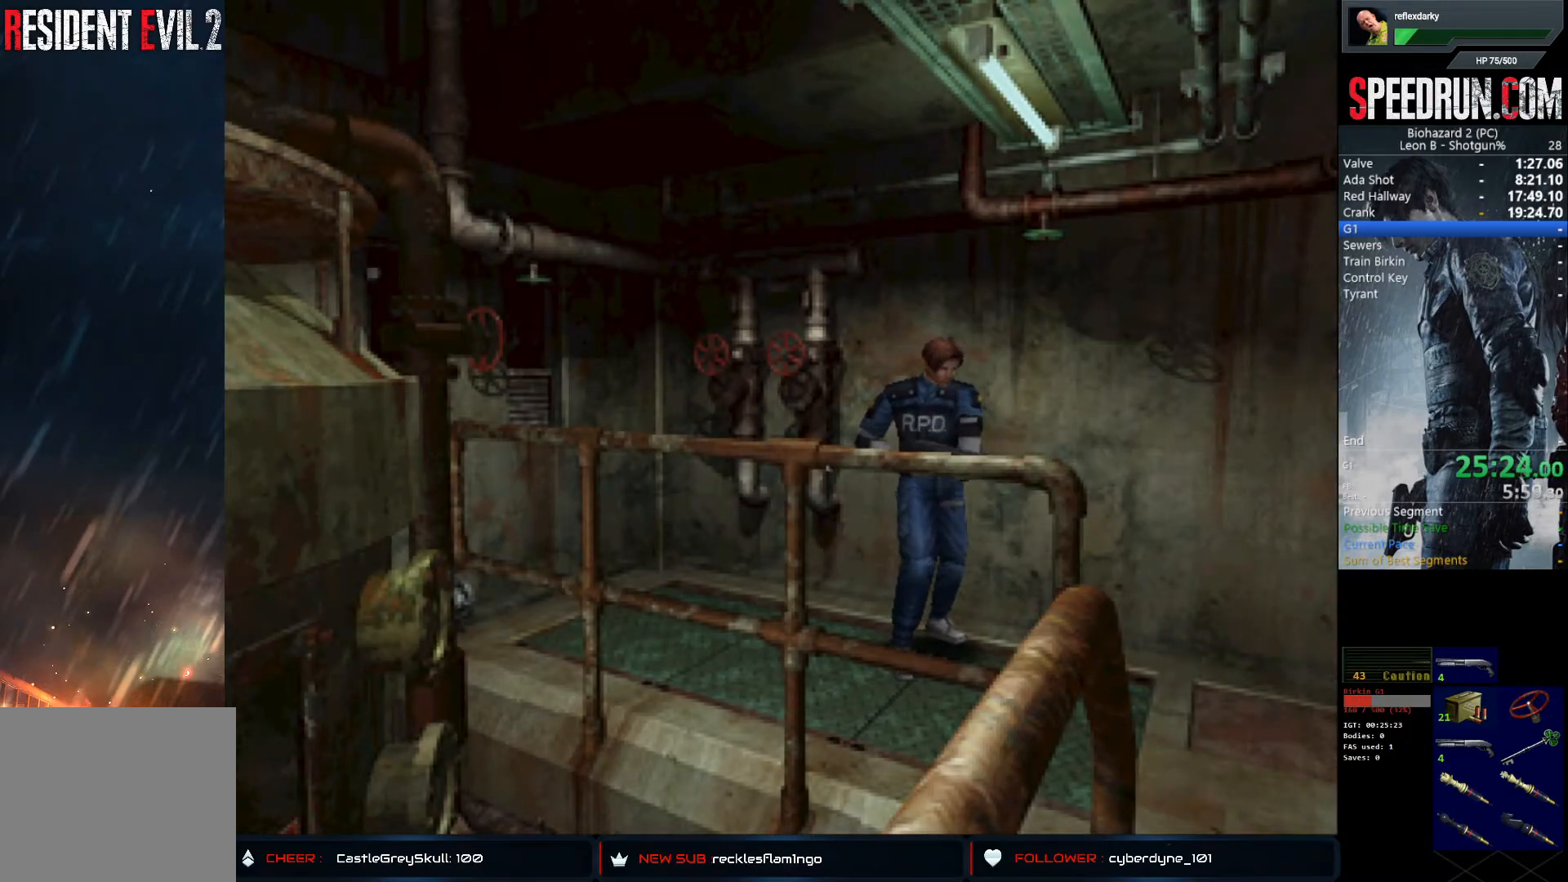
{"buttons": ["CROSS"], "left_stick": "center", "right_stick": "center", "events": []}
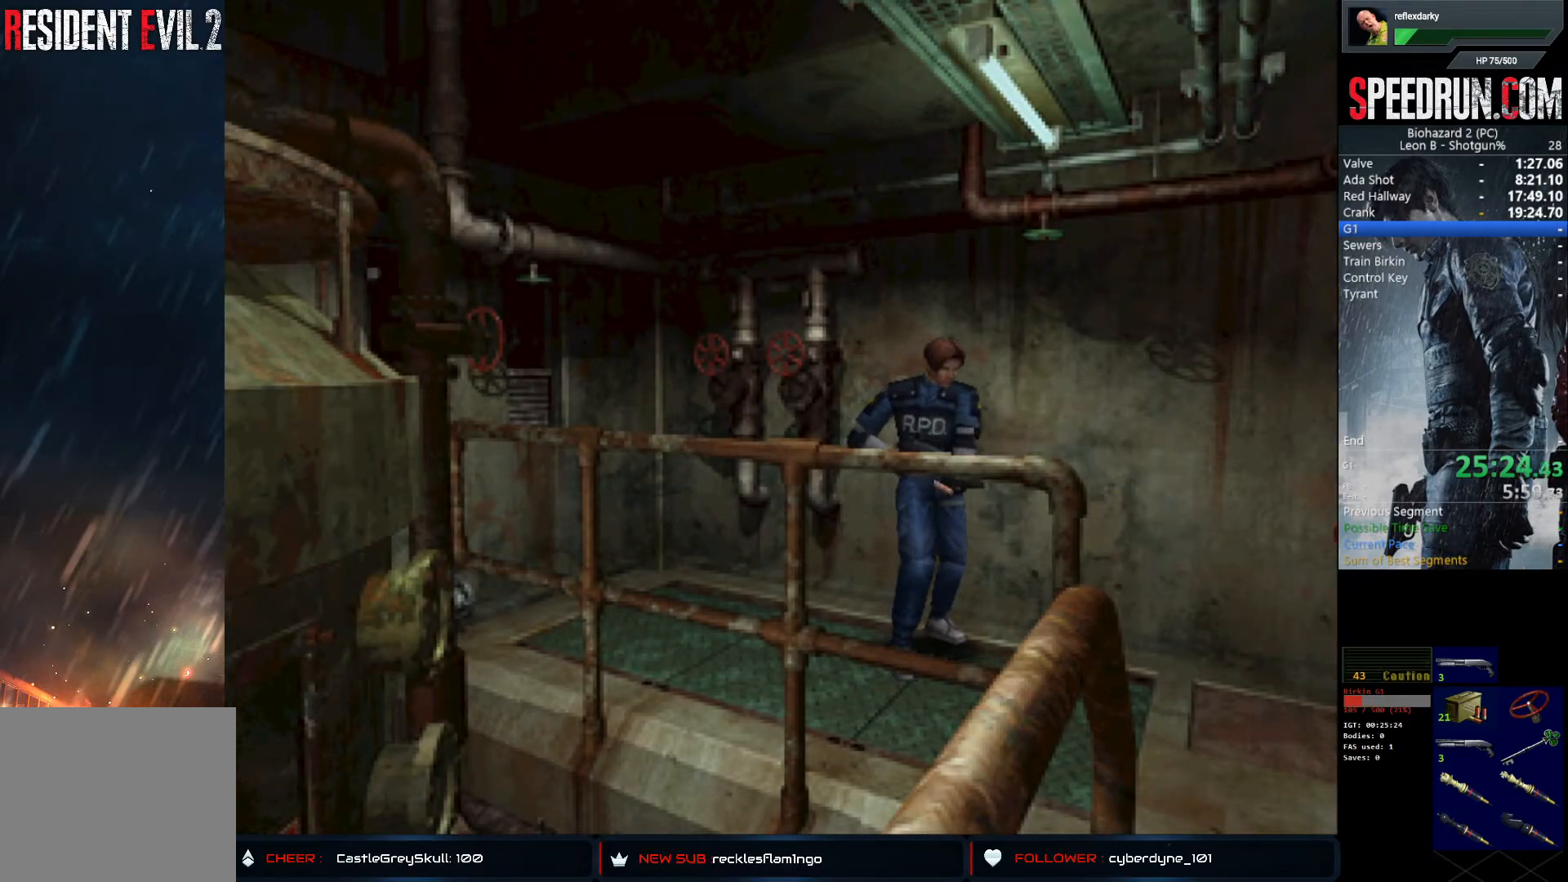
{"buttons": ["CROSS"], "left_stick": "center", "right_stick": "center", "events": []}
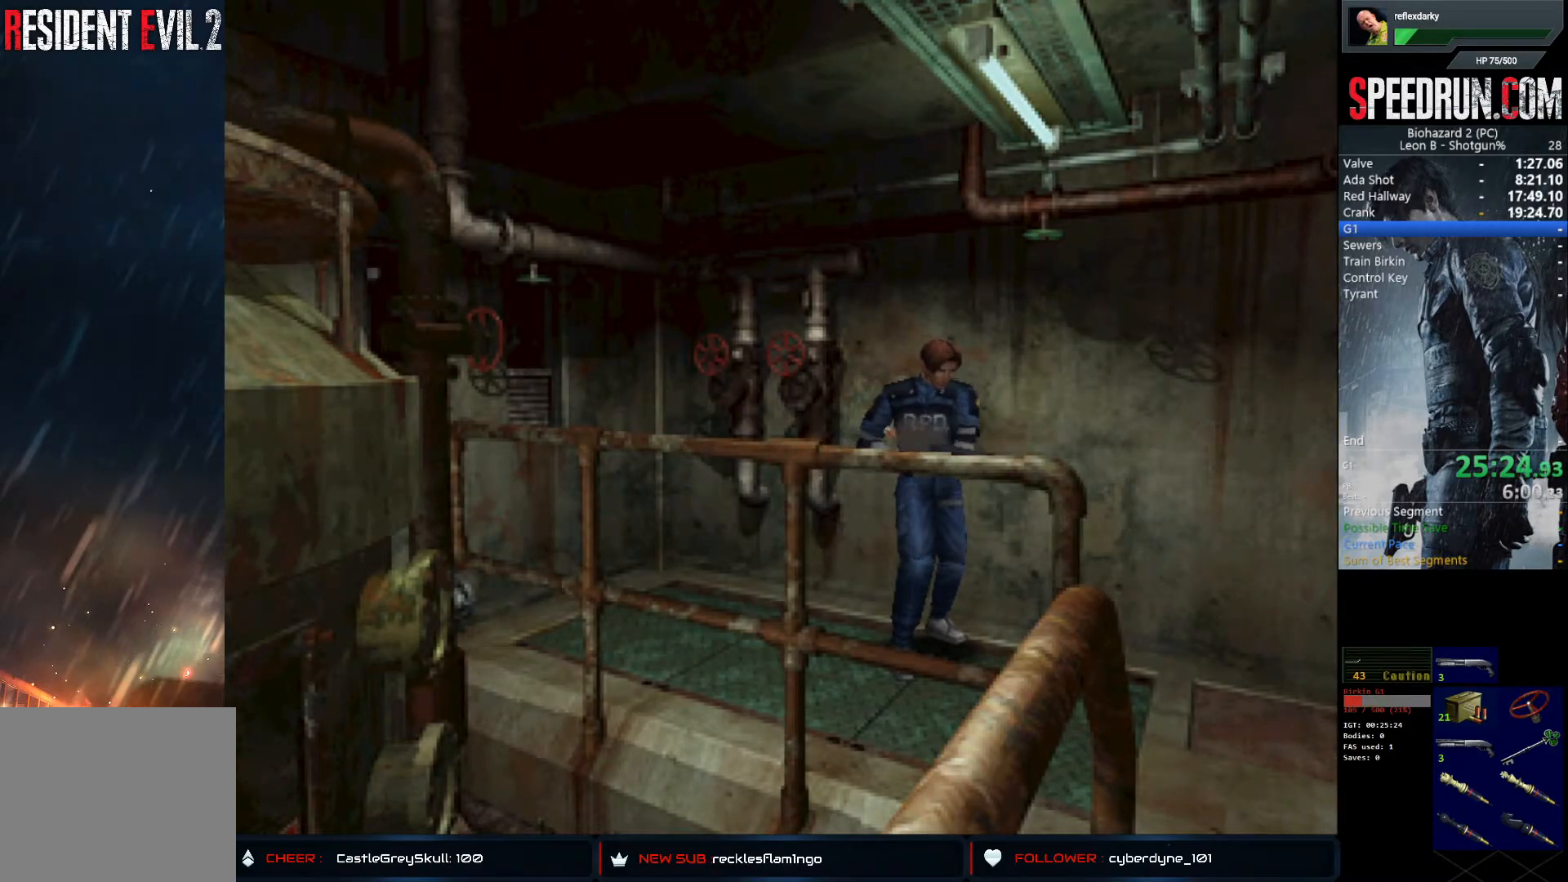
{"buttons": ["CROSS"], "left_stick": "center", "right_stick": "center", "events": []}
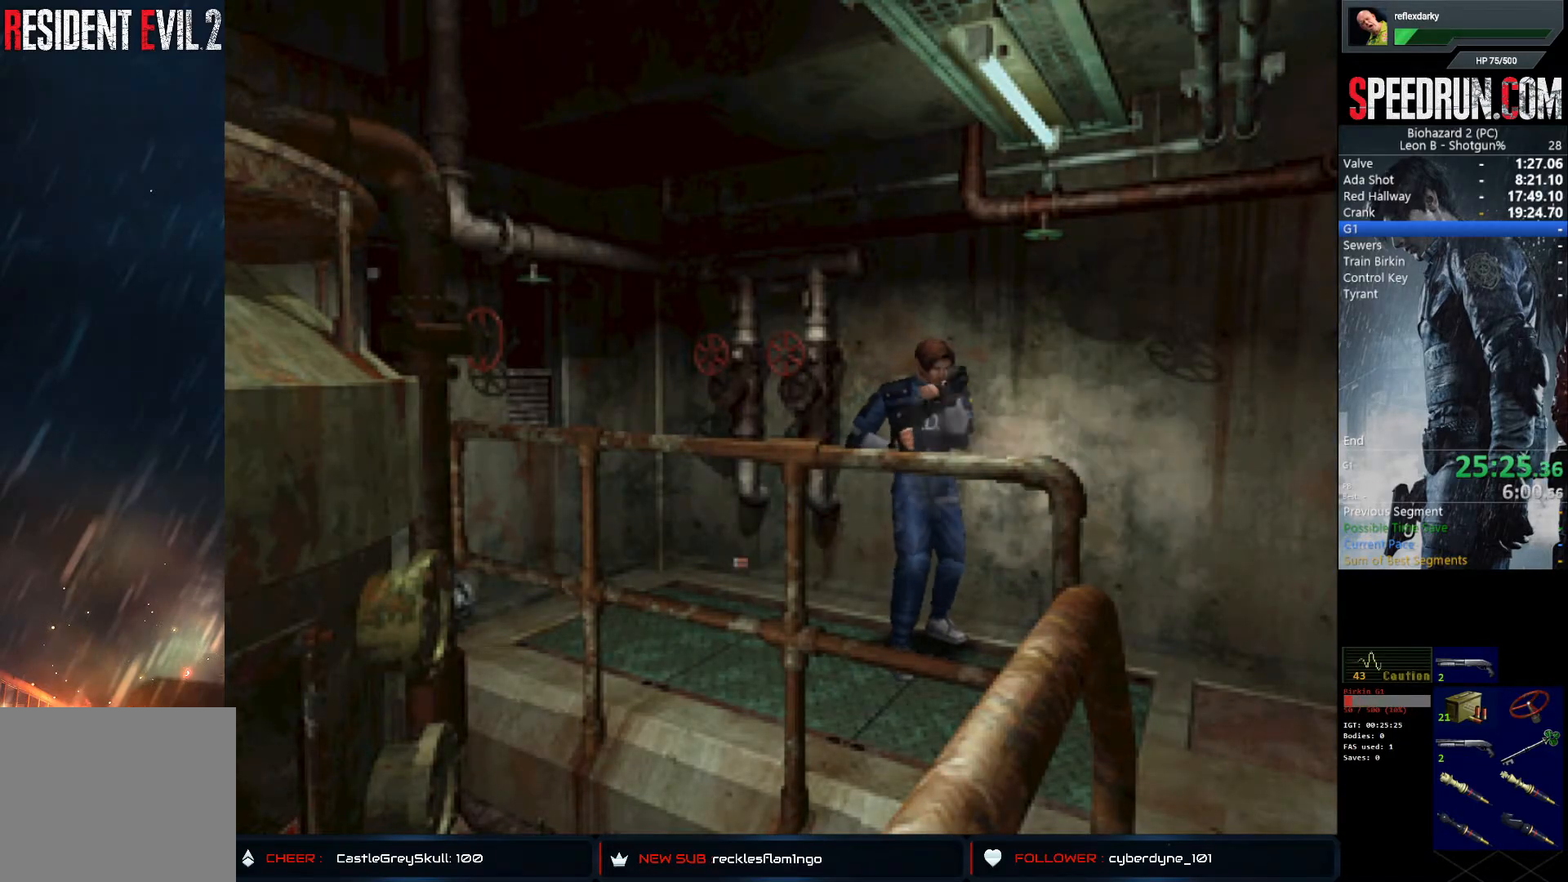
{"buttons": ["CROSS"], "left_stick": "center", "right_stick": "center", "events": []}
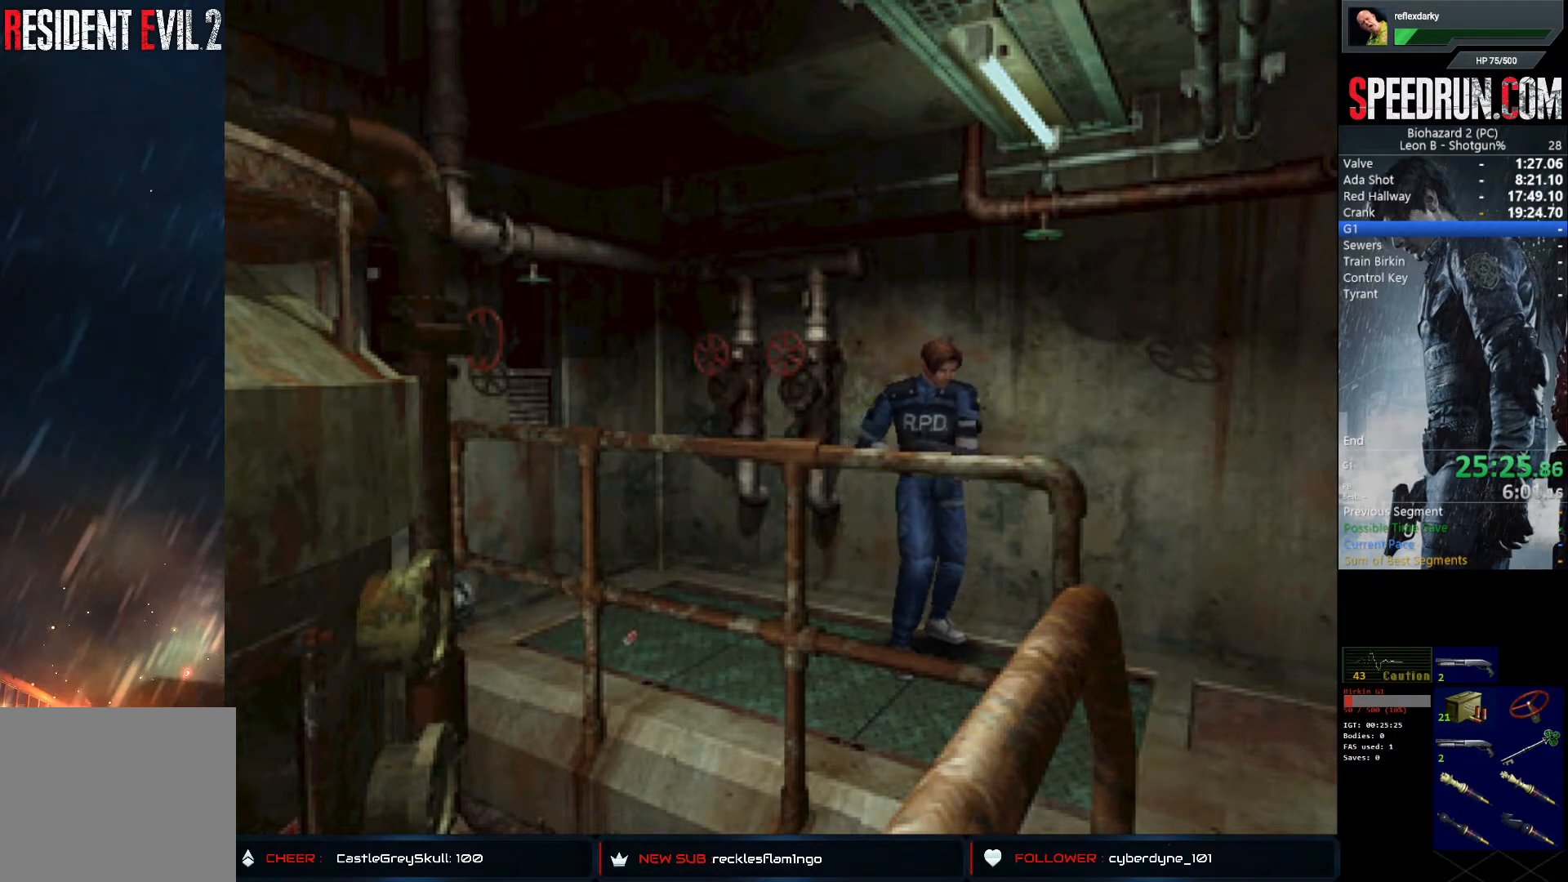
{"buttons": ["CROSS"], "left_stick": "center", "right_stick": "center", "events": []}
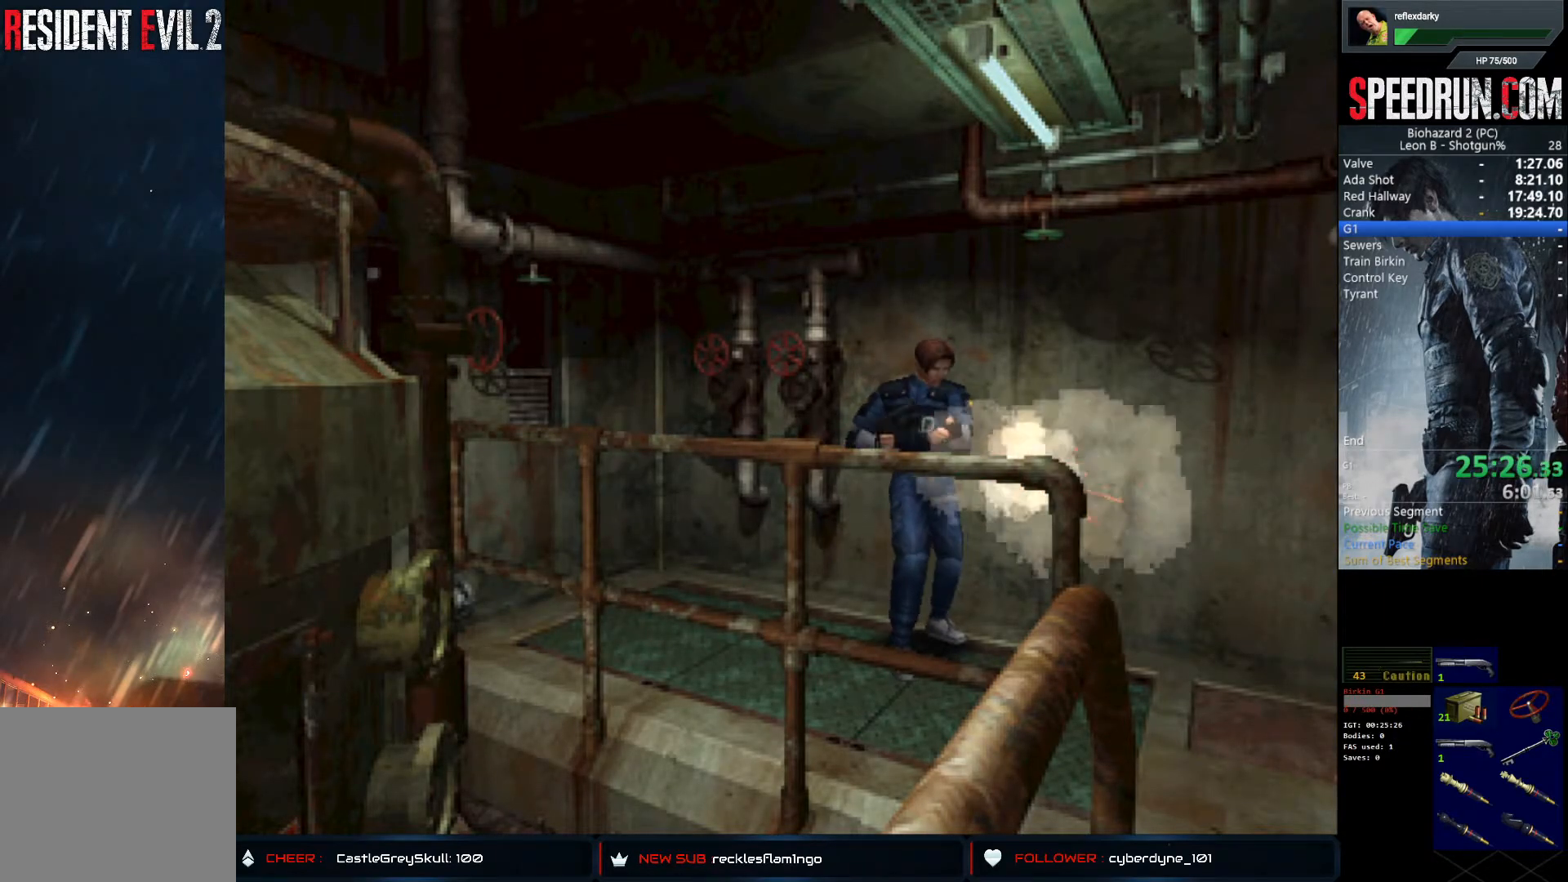
{"buttons": ["DPAD_DOWN", "DPAD_LEFT"], "left_stick": "center", "right_stick": "center", "events": [[200, "DPAD_LEFT", "down"], [233, "DPAD_DOWN", "down"], [283, "CROSS", "up"]]}
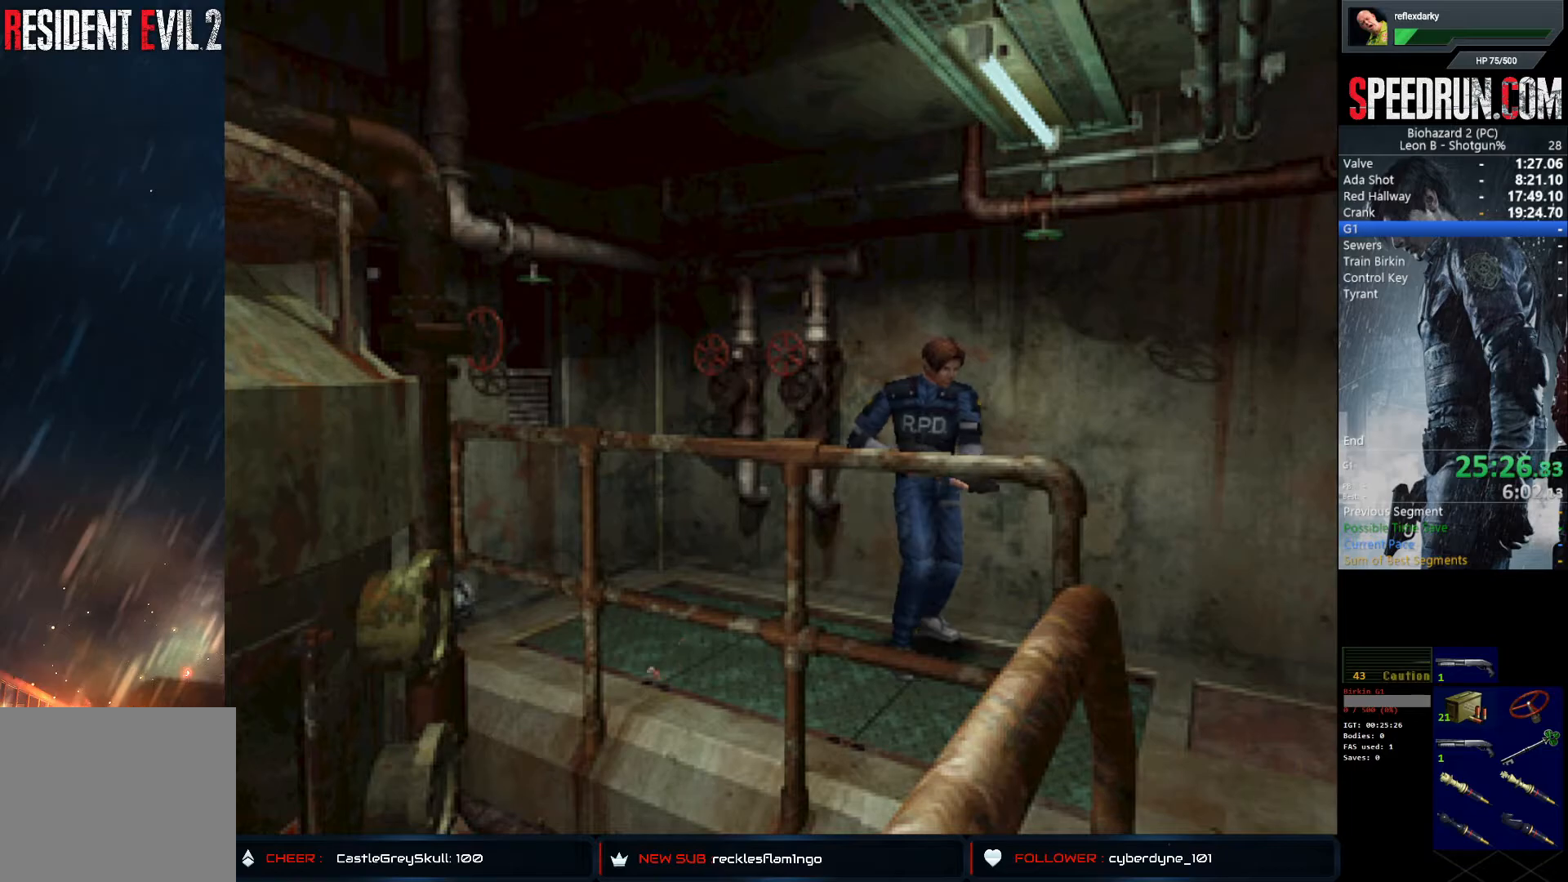
{"buttons": ["DPAD_DOWN"], "left_stick": "center", "right_stick": "center", "events": [[333, "DPAD_LEFT", "up"]]}
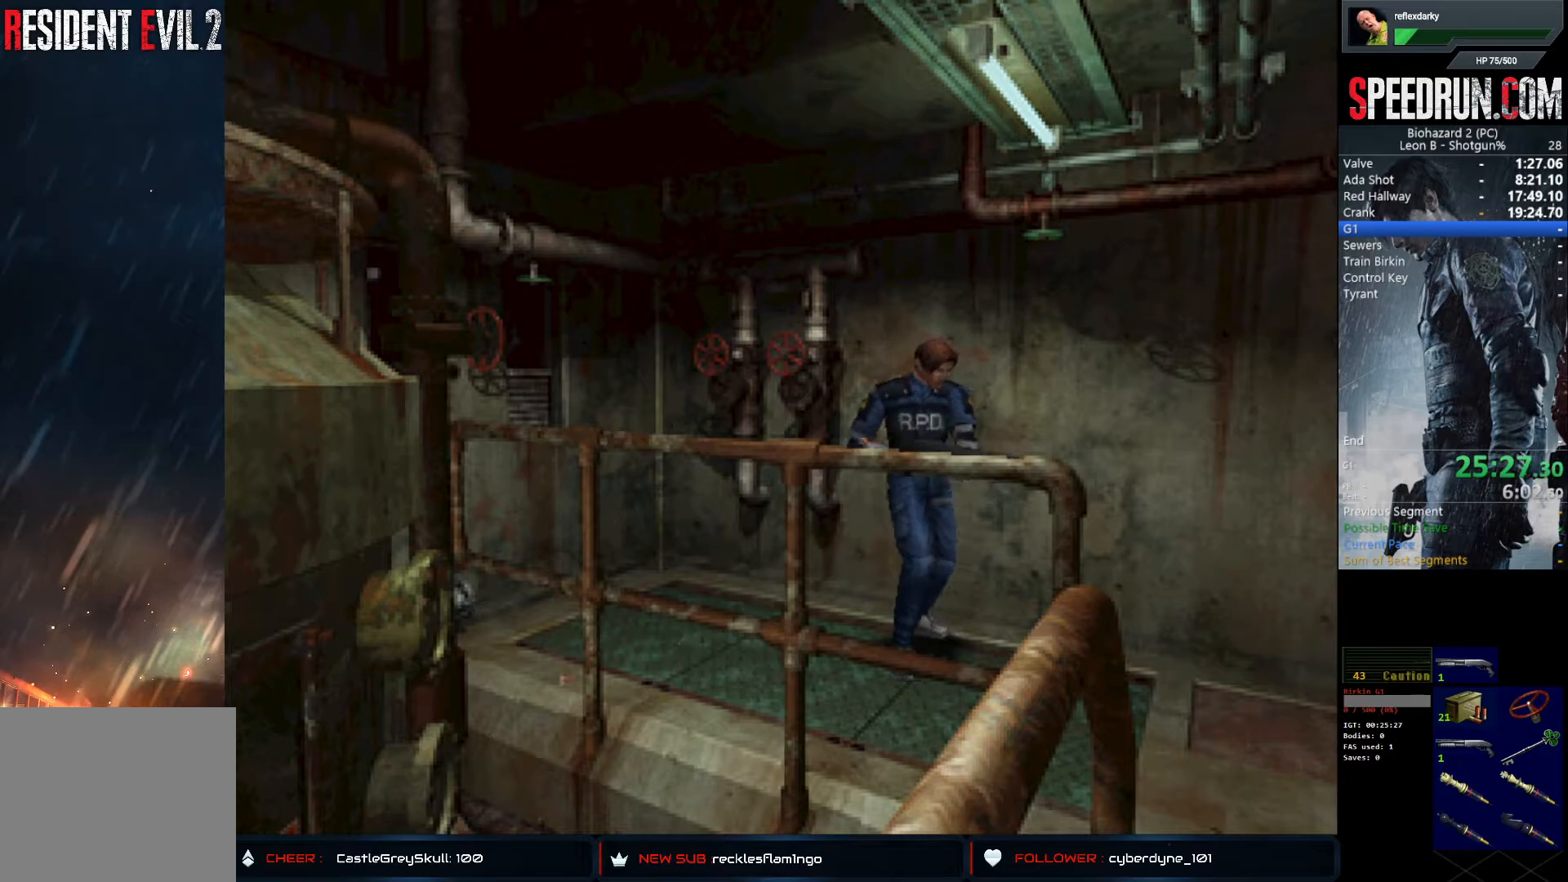
{"buttons": ["DPAD_DOWN"], "left_stick": "center", "right_stick": "center", "events": []}
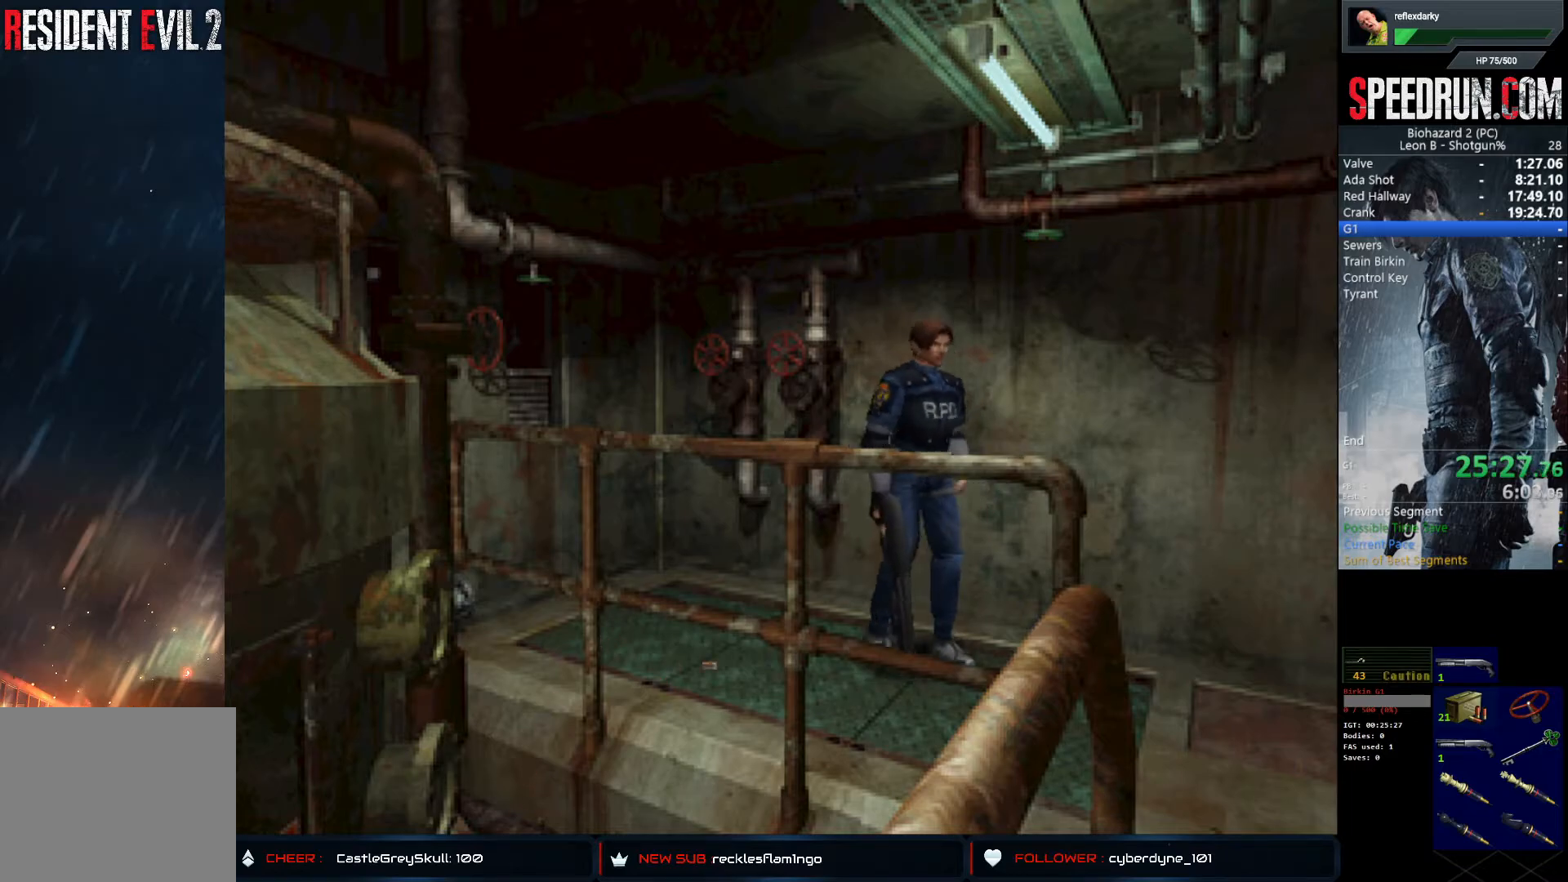
{"buttons": ["DPAD_DOWN"], "left_stick": "center", "right_stick": "center", "events": []}
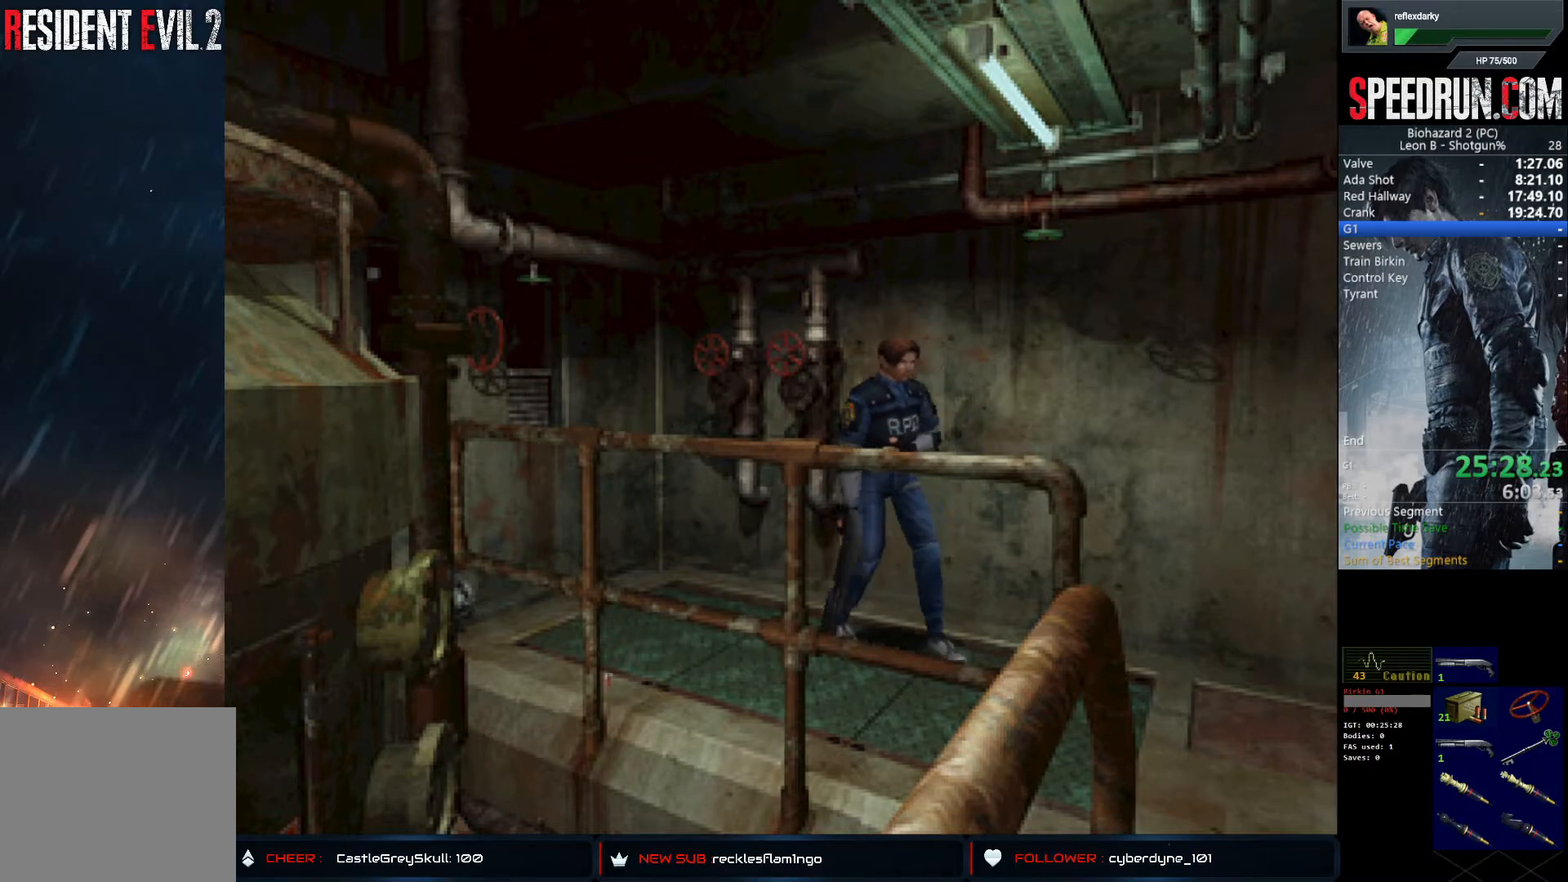
{"buttons": ["DPAD_DOWN"], "left_stick": "center", "right_stick": "center", "events": []}
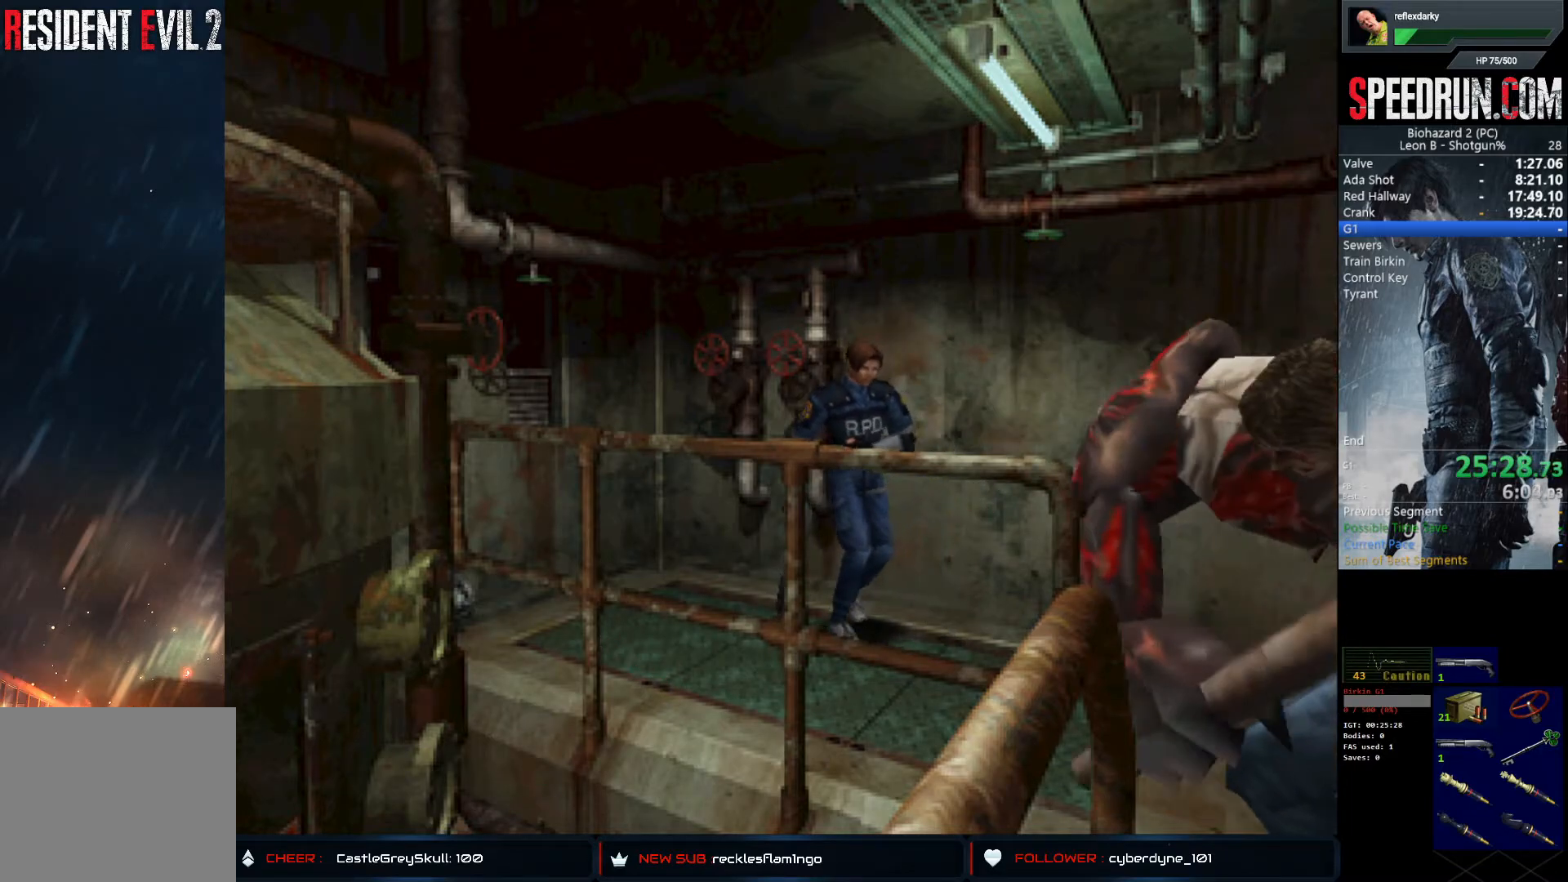
{"buttons": ["DPAD_DOWN"], "left_stick": "center", "right_stick": "center", "events": [[17, "DPAD_DOWN", "up"], [183, "DPAD_DOWN", "down"]]}
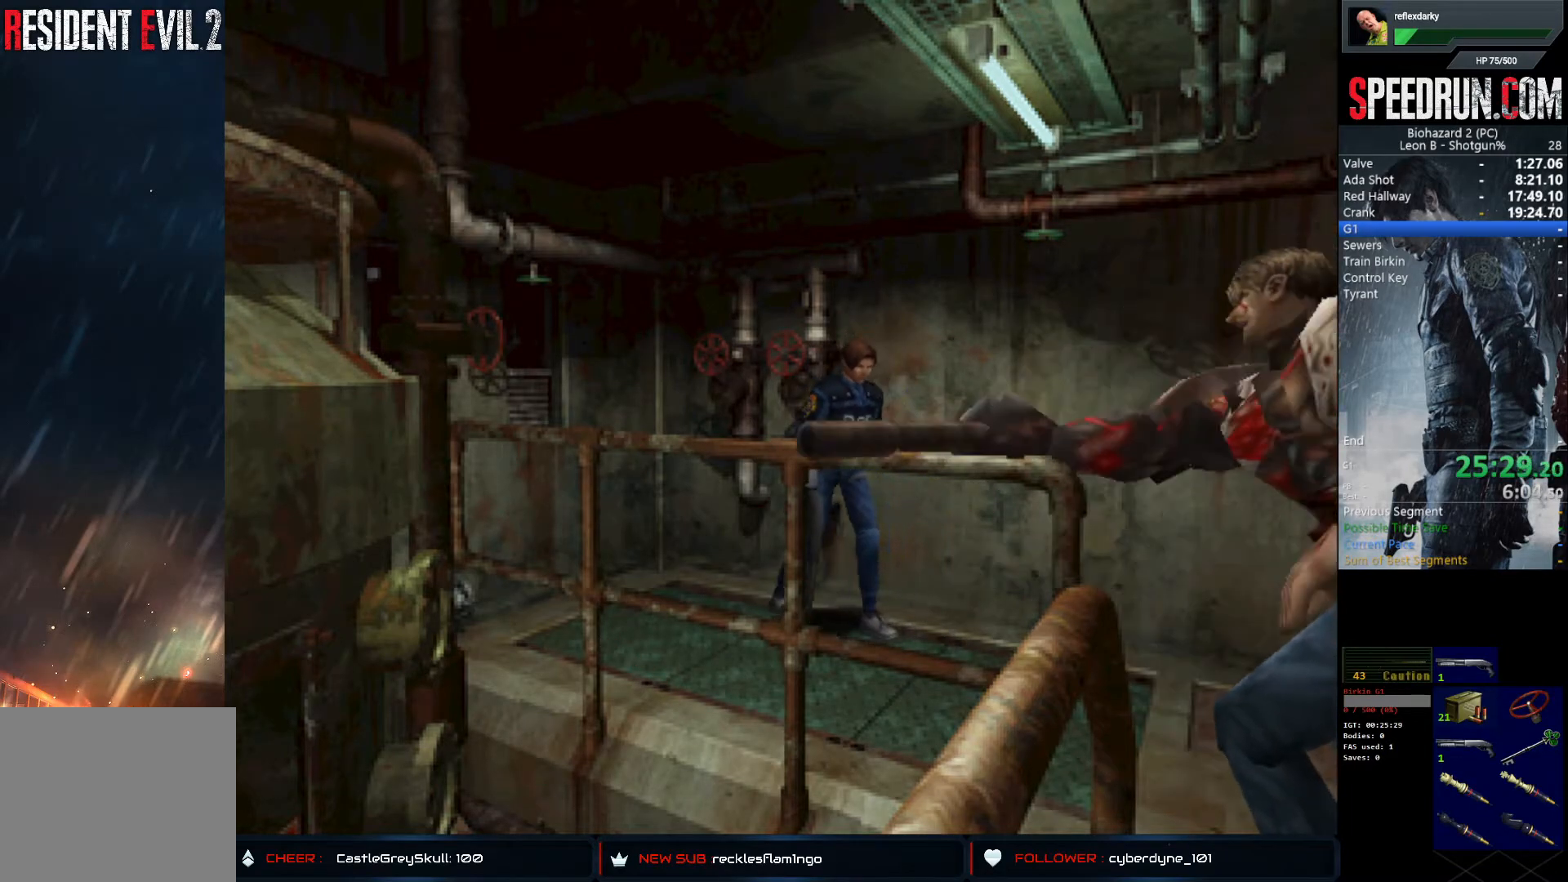
{"buttons": ["SQUARE", "DPAD_UP"], "left_stick": "center", "right_stick": "center", "events": [[317, "DPAD_DOWN", "up"], [350, "SQUARE", "down"], [367, "DPAD_UP", "down"]]}
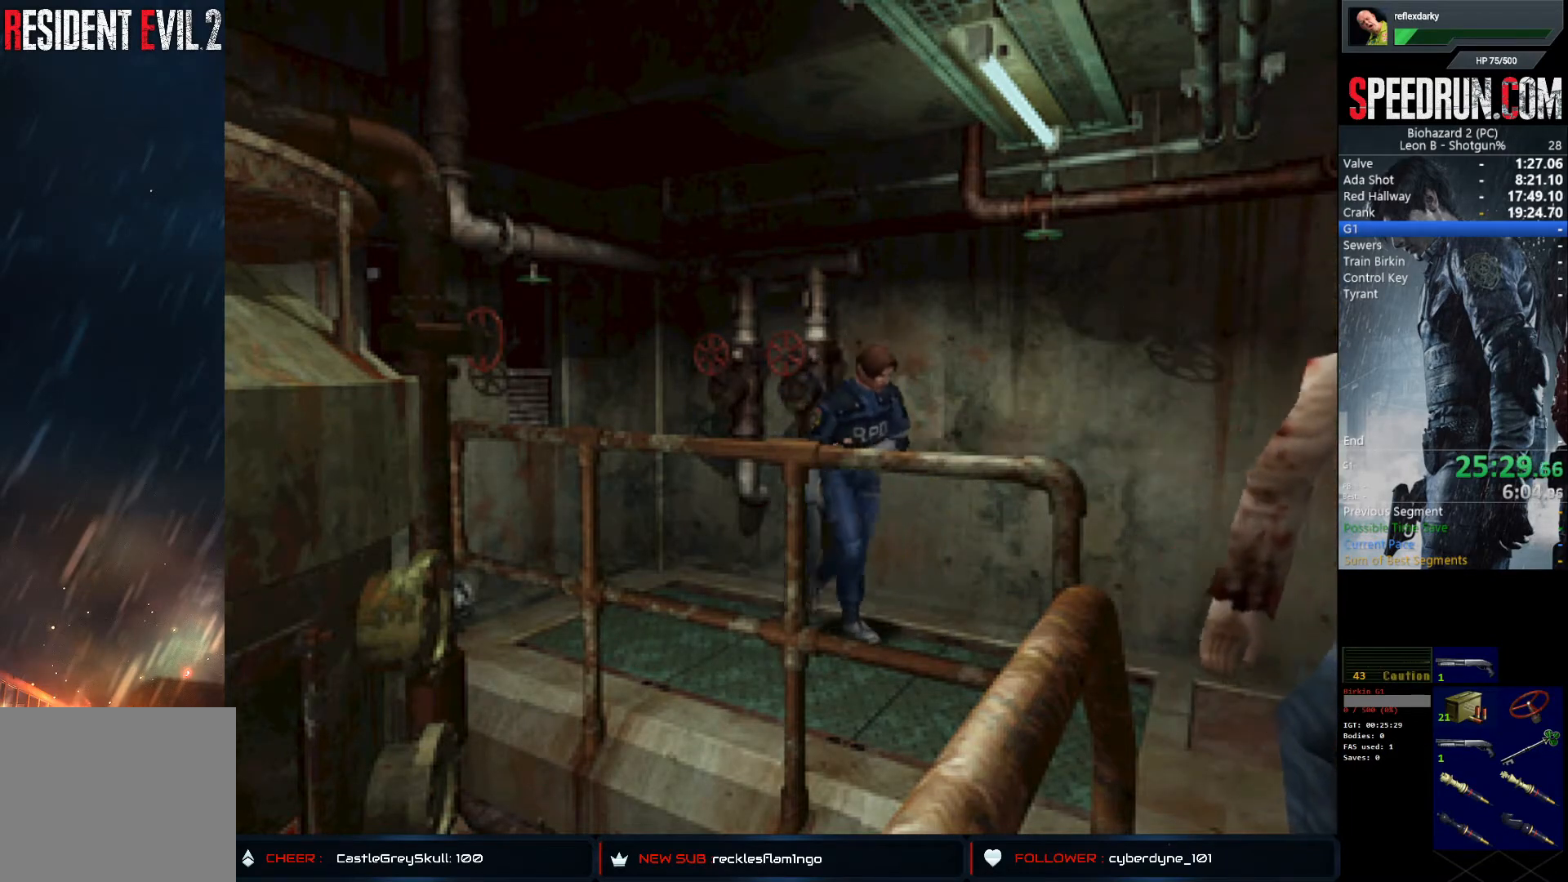
{"buttons": ["SQUARE", "DPAD_UP"], "left_stick": "center", "right_stick": "center", "events": []}
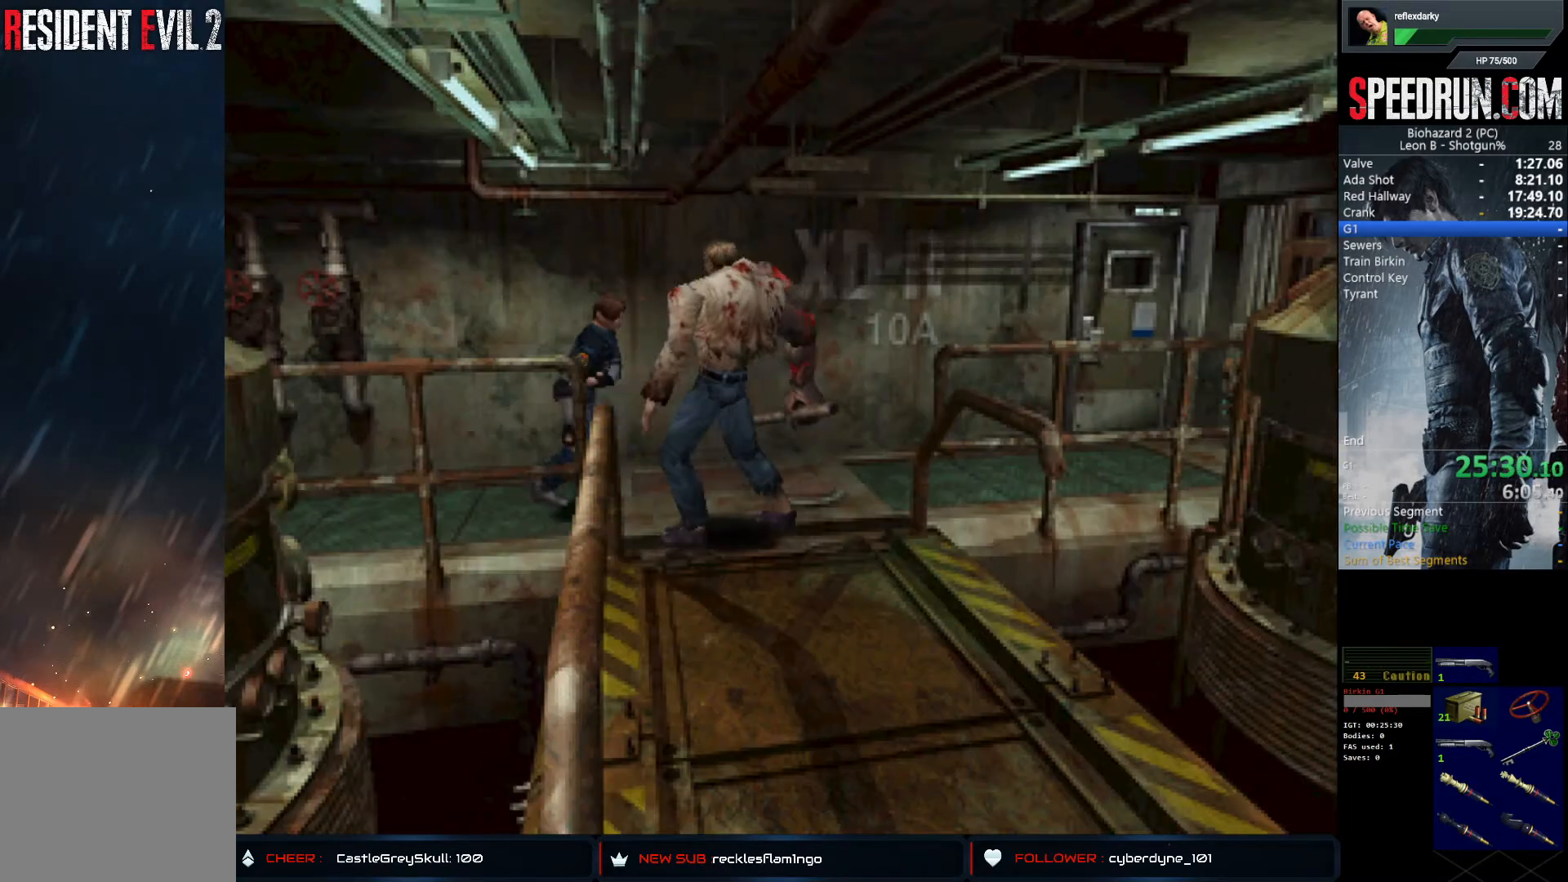
{"buttons": ["SQUARE", "DPAD_UP", "DPAD_RIGHT"], "left_stick": "center", "right_stick": "center", "events": [[17, "DPAD_RIGHT", "down"], [183, "DPAD_RIGHT", "up"], [317, "DPAD_RIGHT", "down"]]}
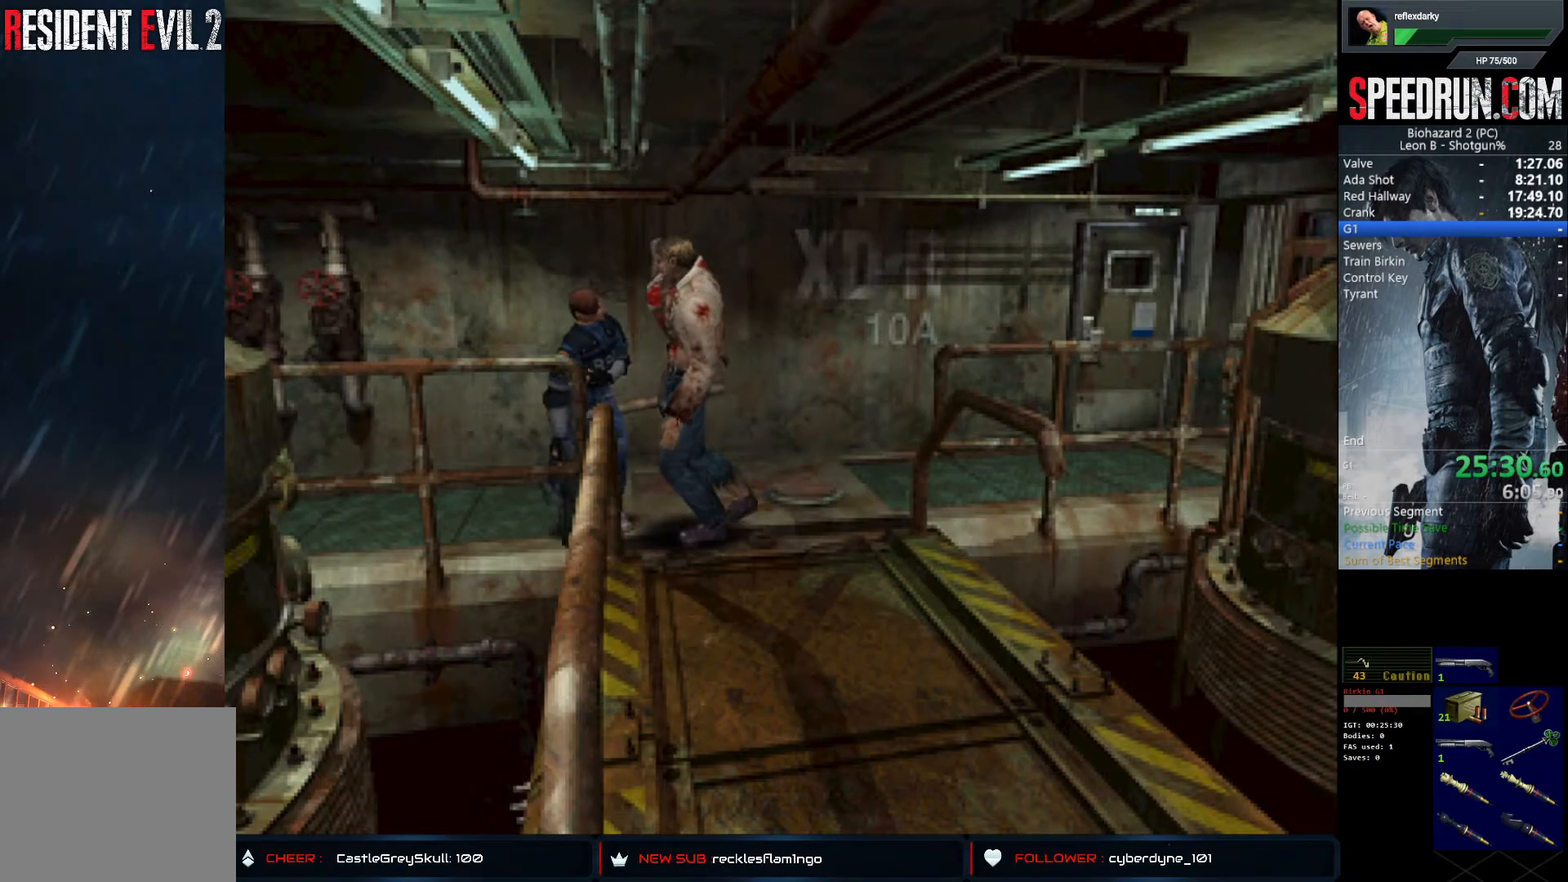
{"buttons": ["SQUARE", "DPAD_UP", "DPAD_LEFT"], "left_stick": "center", "right_stick": "center", "events": [[200, "DPAD_RIGHT", "up"], [300, "DPAD_LEFT", "down"]]}
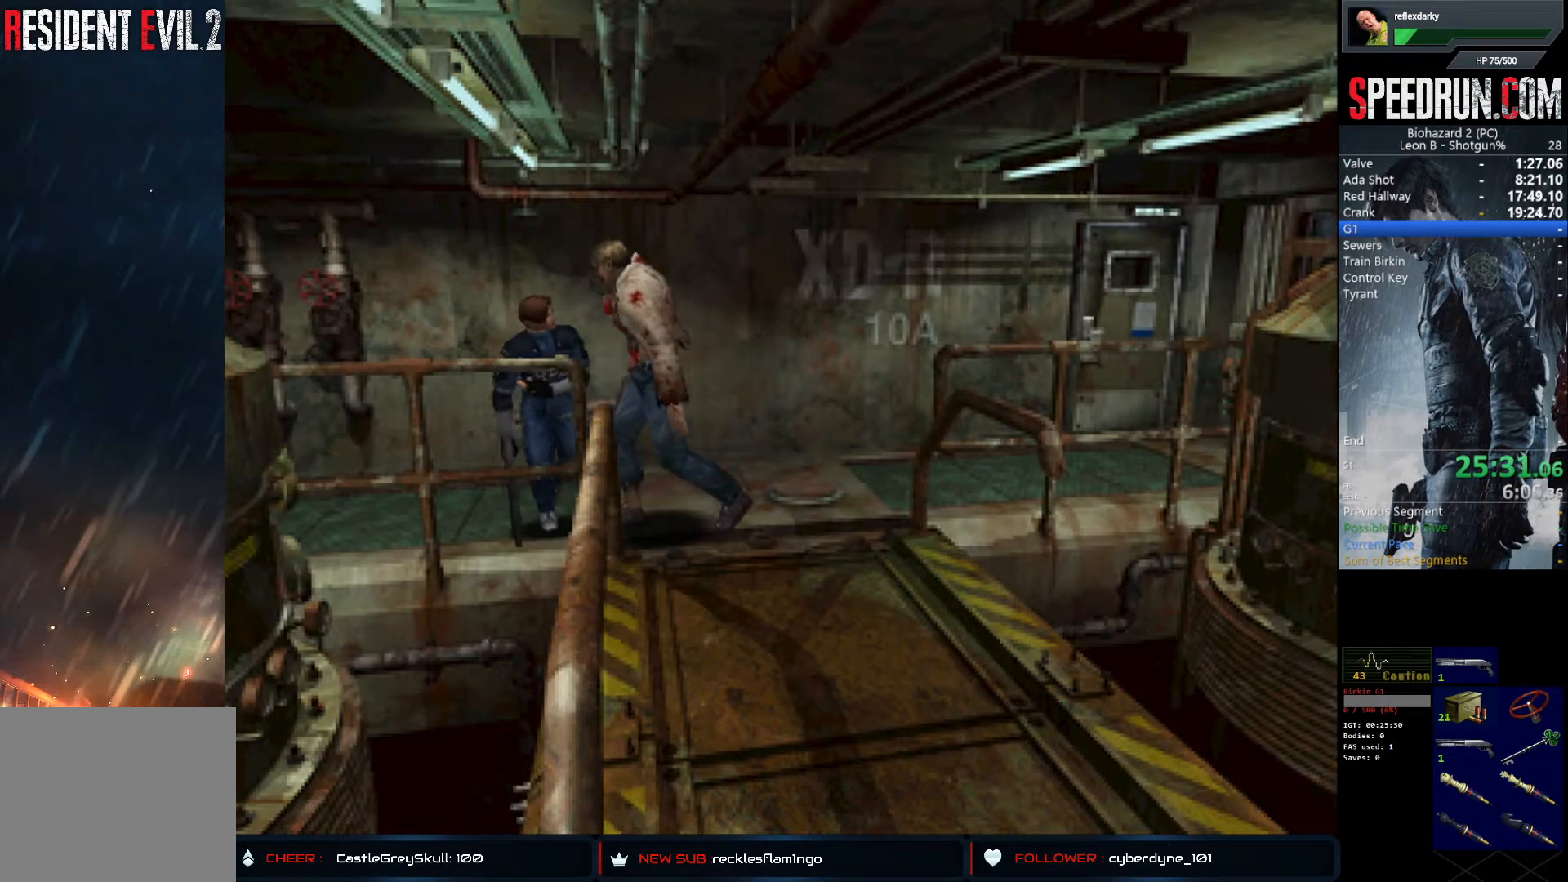
{"buttons": ["SQUARE", "DPAD_UP", "DPAD_LEFT"], "left_stick": "center", "right_stick": "center", "events": []}
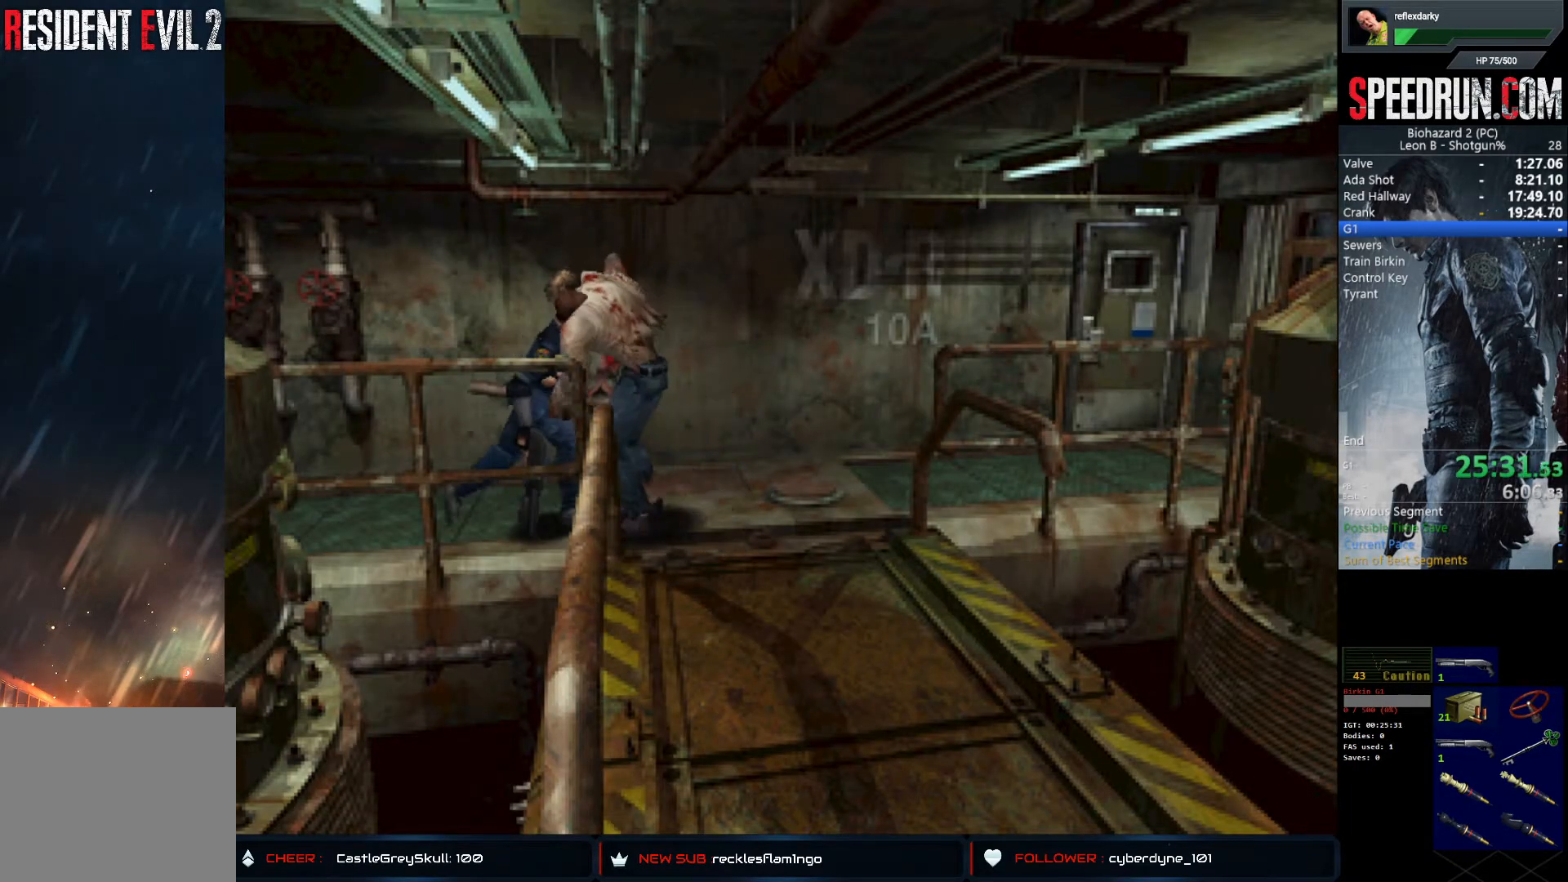
{"buttons": ["SQUARE", "DPAD_UP"], "left_stick": "center", "right_stick": "center", "events": [[483, "DPAD_LEFT", "up"]]}
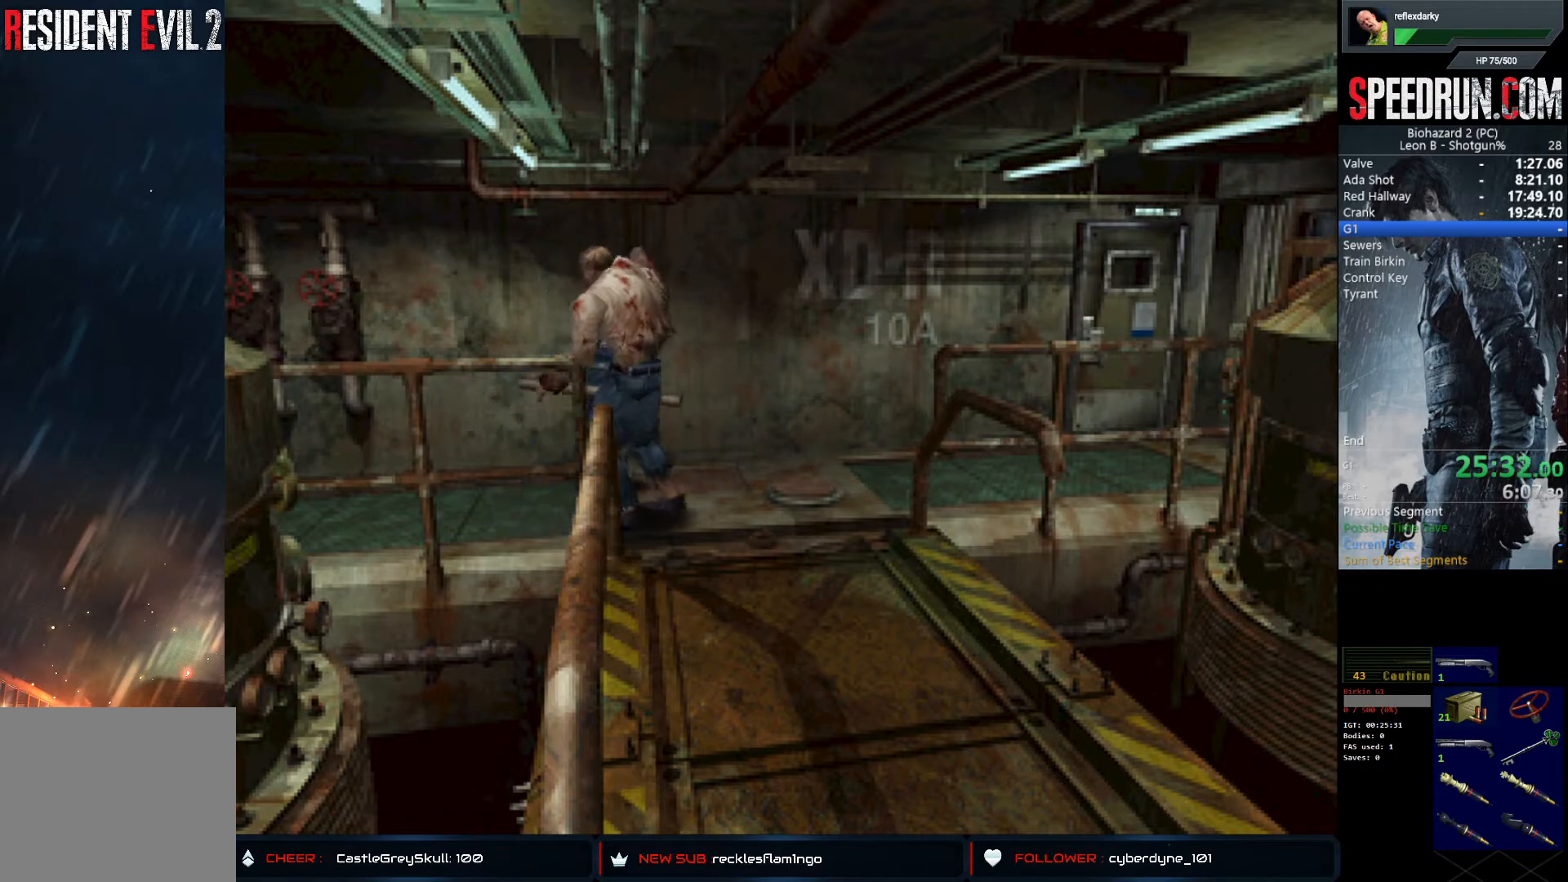
{"buttons": ["SQUARE", "DPAD_RIGHT"], "left_stick": "center", "right_stick": "center", "events": [[100, "DPAD_RIGHT", "down"], [183, "DPAD_UP", "up"]]}
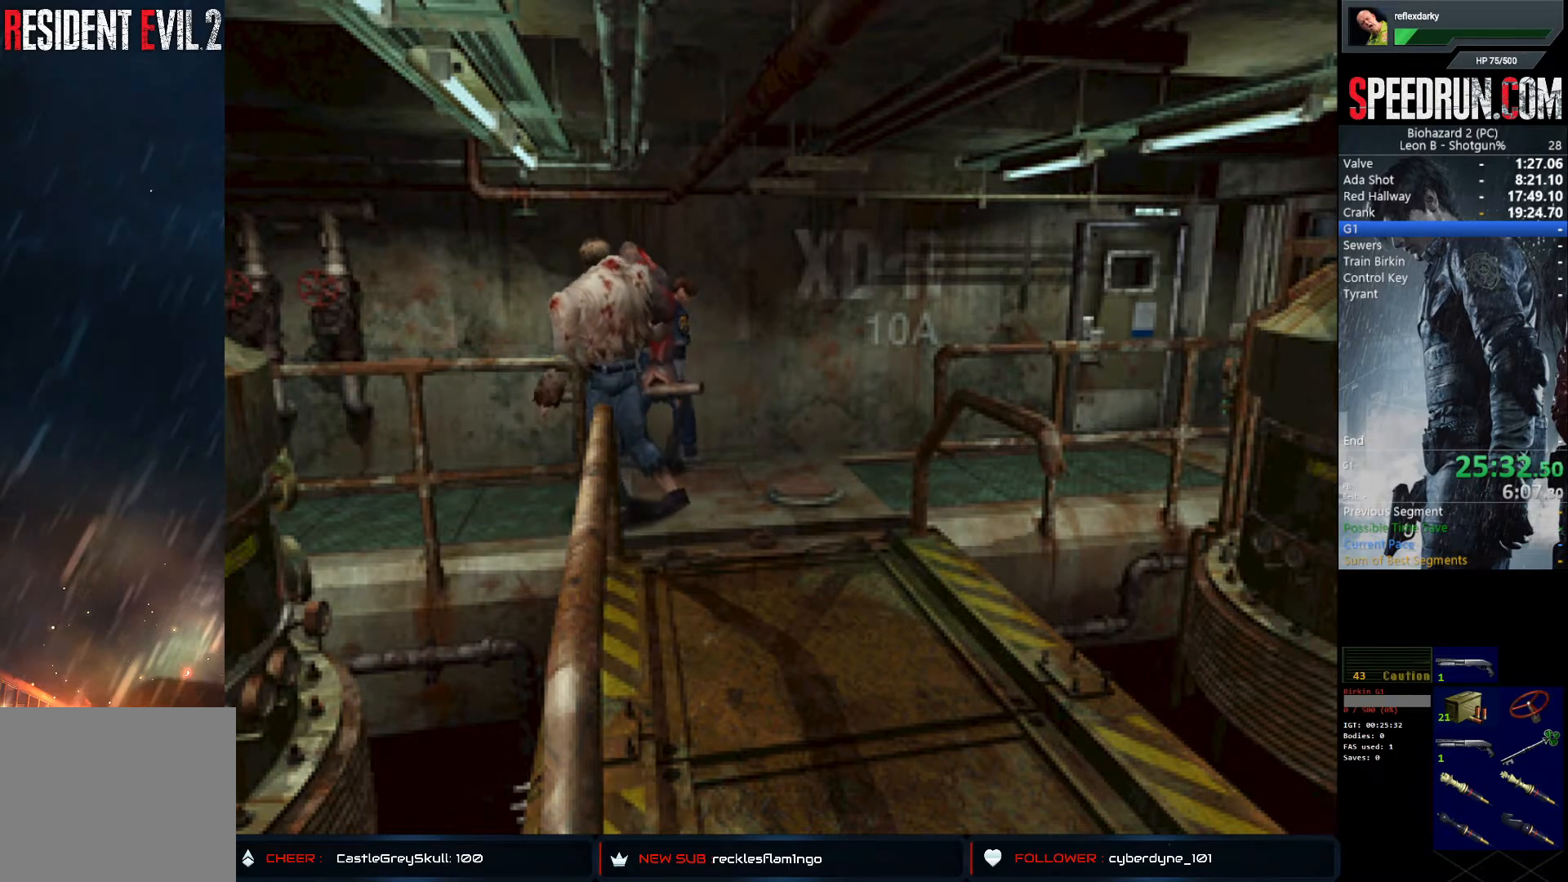
{"buttons": ["SQUARE", "DPAD_UP", "DPAD_RIGHT"], "left_stick": "center", "right_stick": "center", "events": [[150, "DPAD_UP", "down"]]}
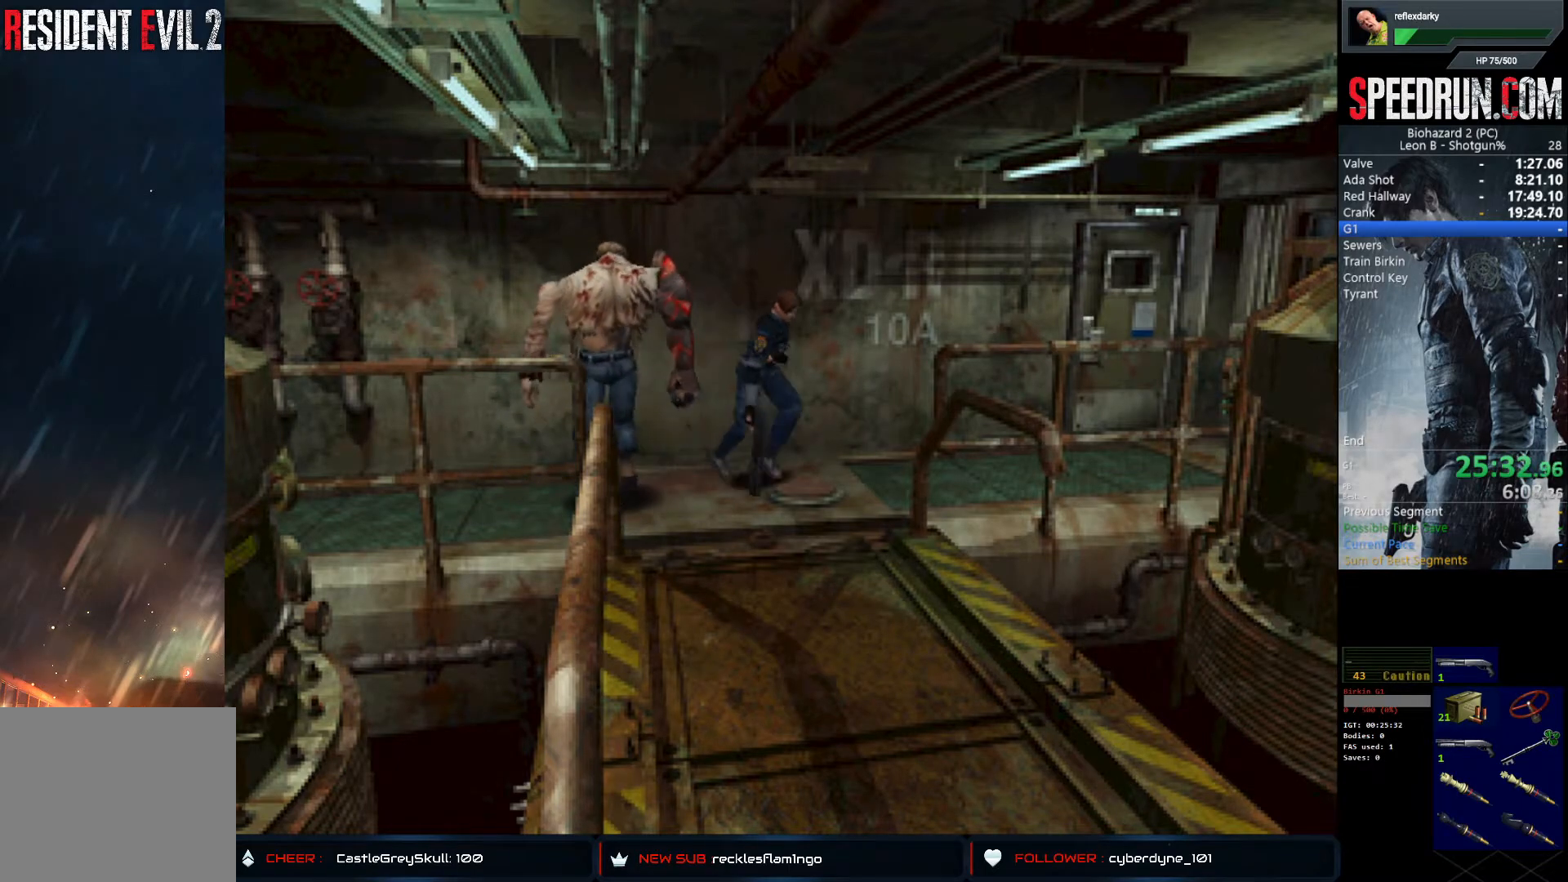
{"buttons": ["SQUARE", "DPAD_UP"], "left_stick": "center", "right_stick": "center", "events": [[283, "DPAD_RIGHT", "up"]]}
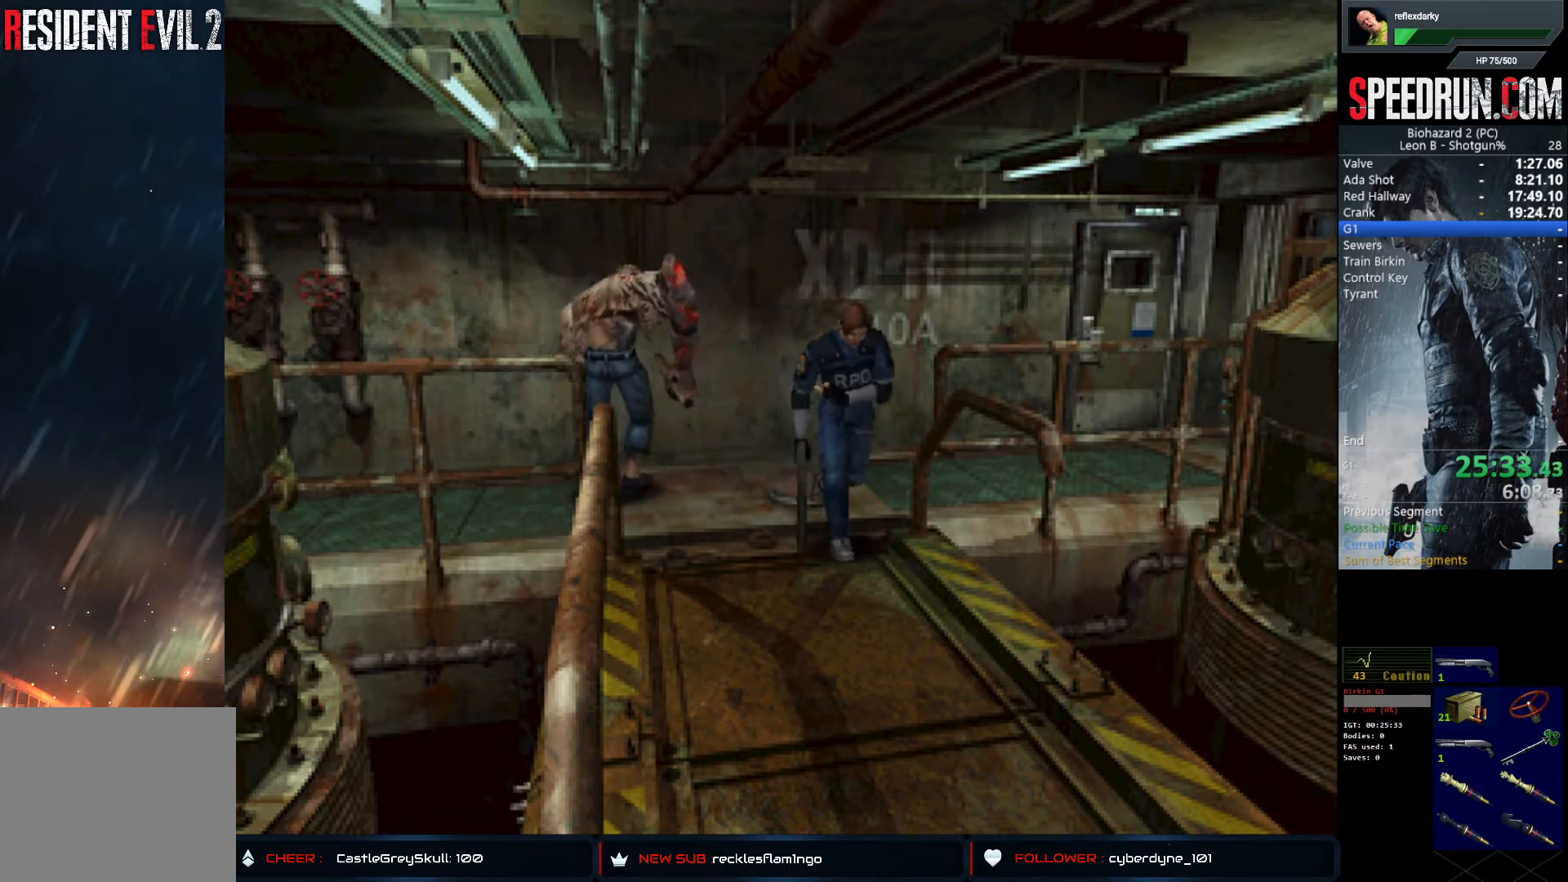
{"buttons": ["SQUARE", "DPAD_UP"], "left_stick": "center", "right_stick": "center", "events": [[117, "DPAD_LEFT", "down"], [250, "DPAD_LEFT", "up"]]}
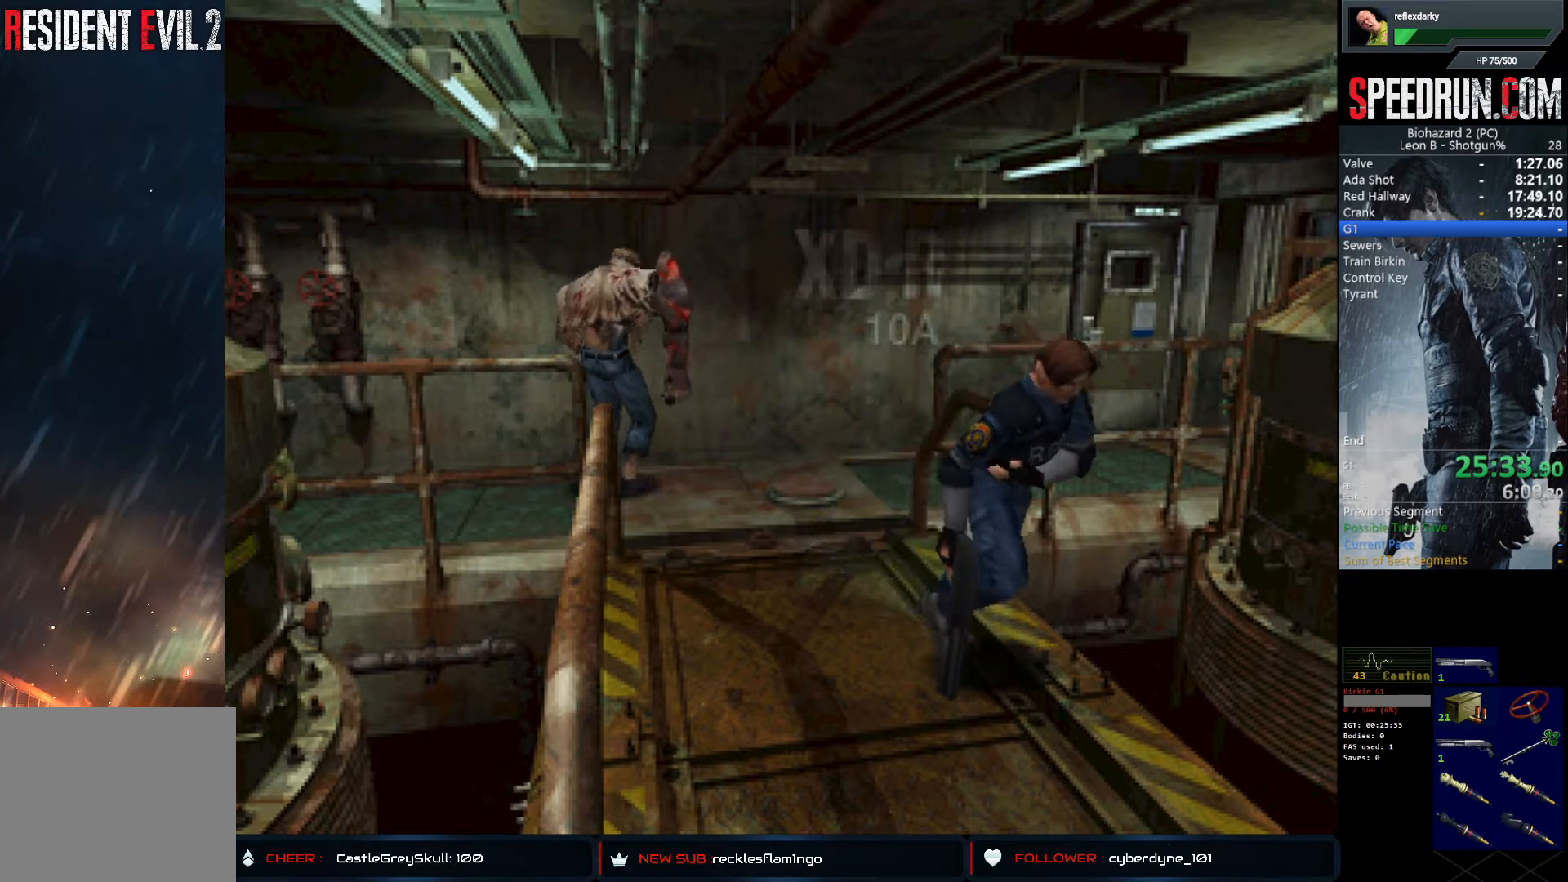
{"buttons": ["SQUARE", "DPAD_UP"], "left_stick": "center", "right_stick": "center", "events": []}
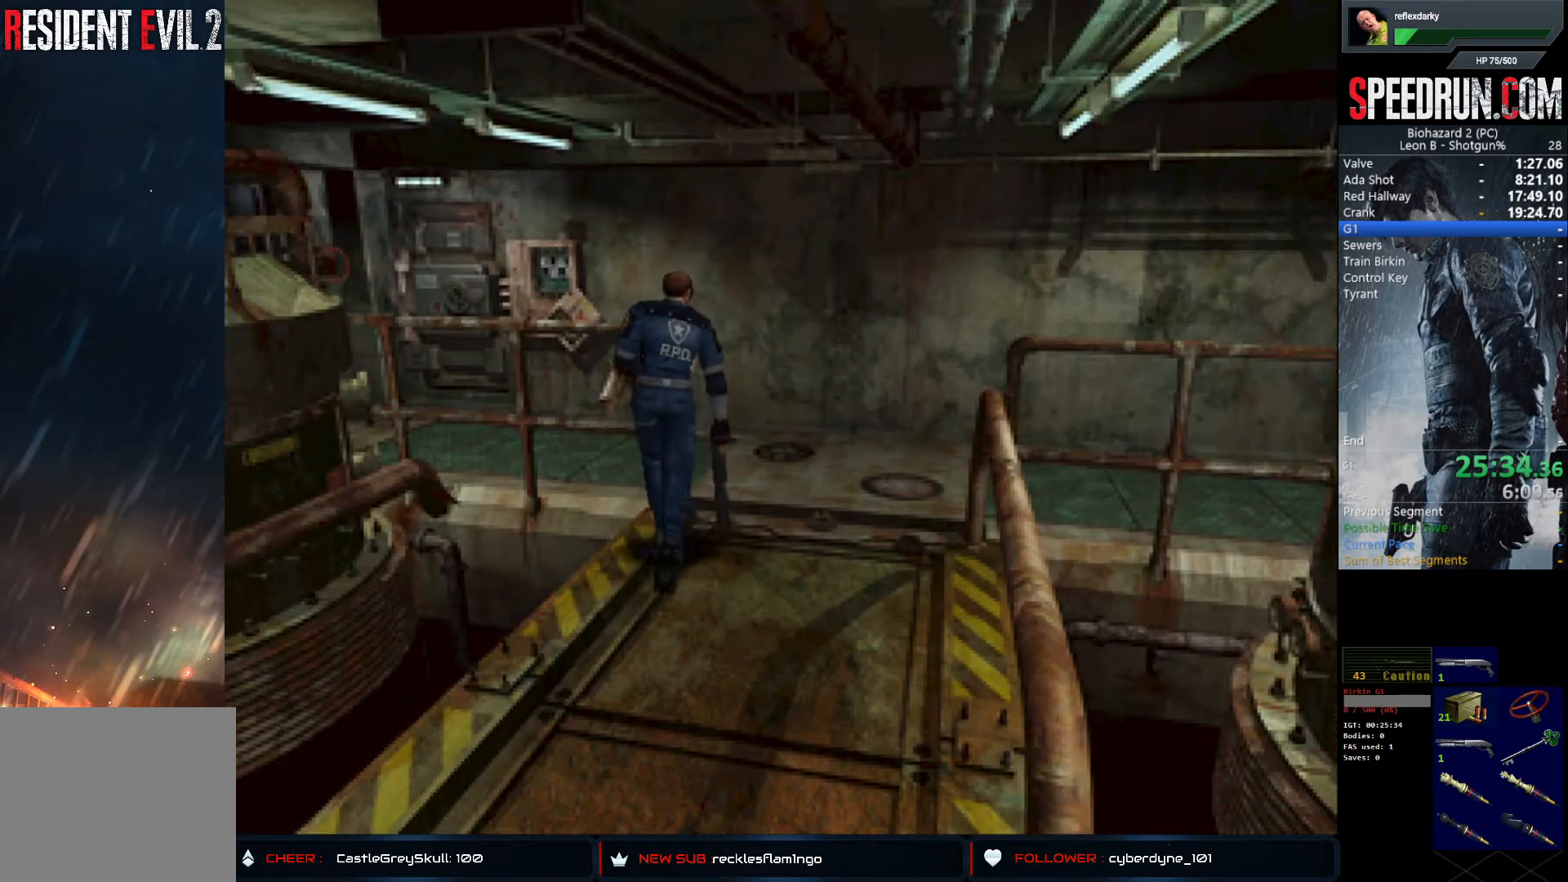
{"buttons": ["SQUARE", "DPAD_UP", "DPAD_LEFT"], "left_stick": "center", "right_stick": "center", "events": [[250, "DPAD_LEFT", "down"]]}
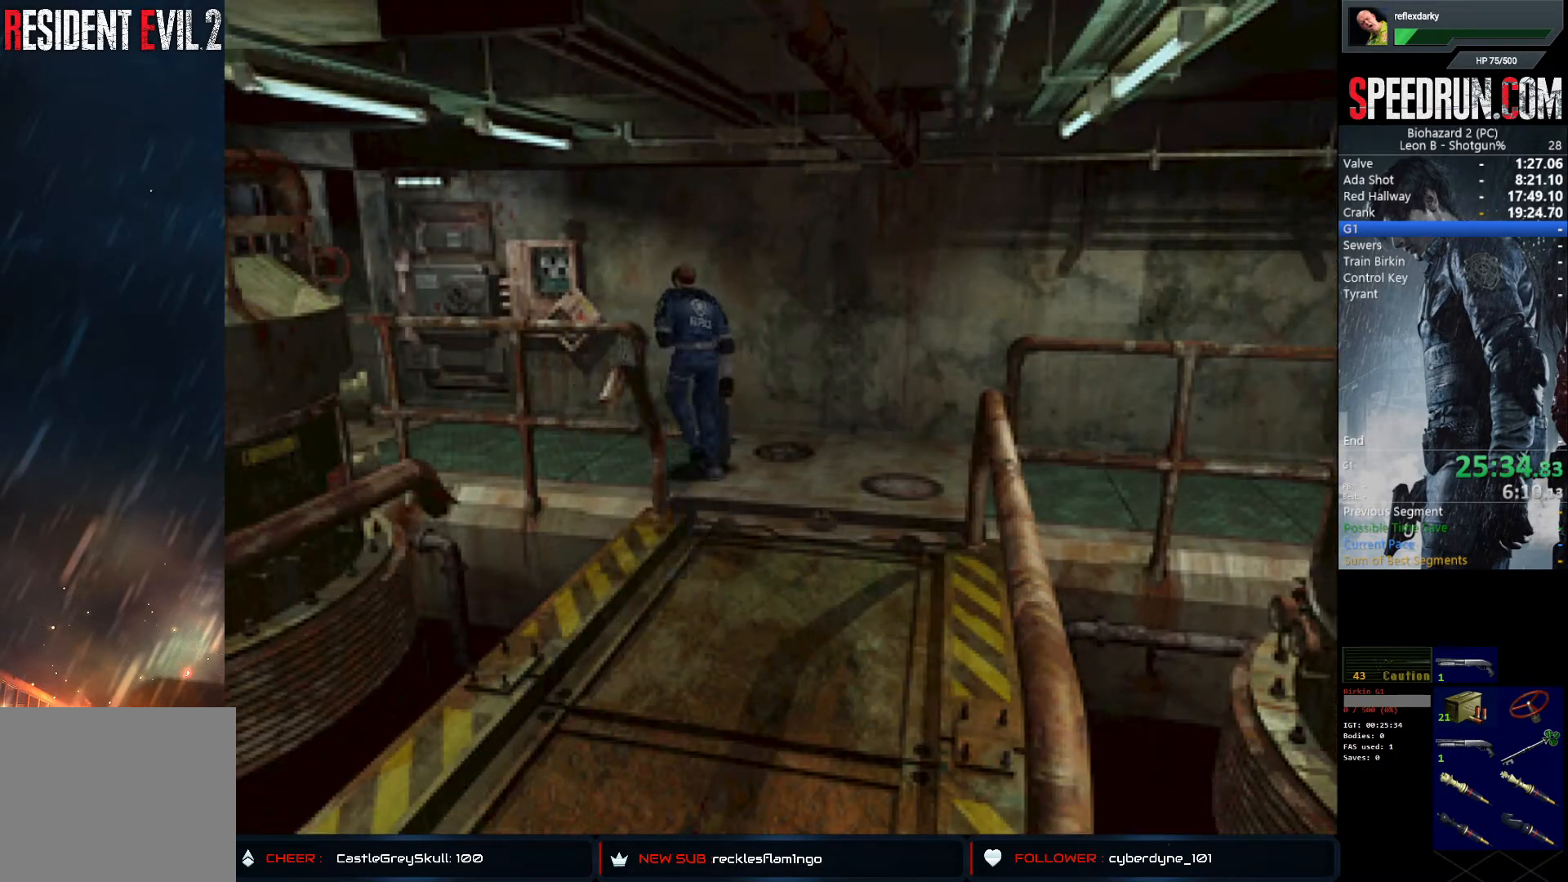
{"buttons": ["SQUARE", "DPAD_UP"], "left_stick": "center", "right_stick": "center", "events": [[117, "DPAD_LEFT", "up"]]}
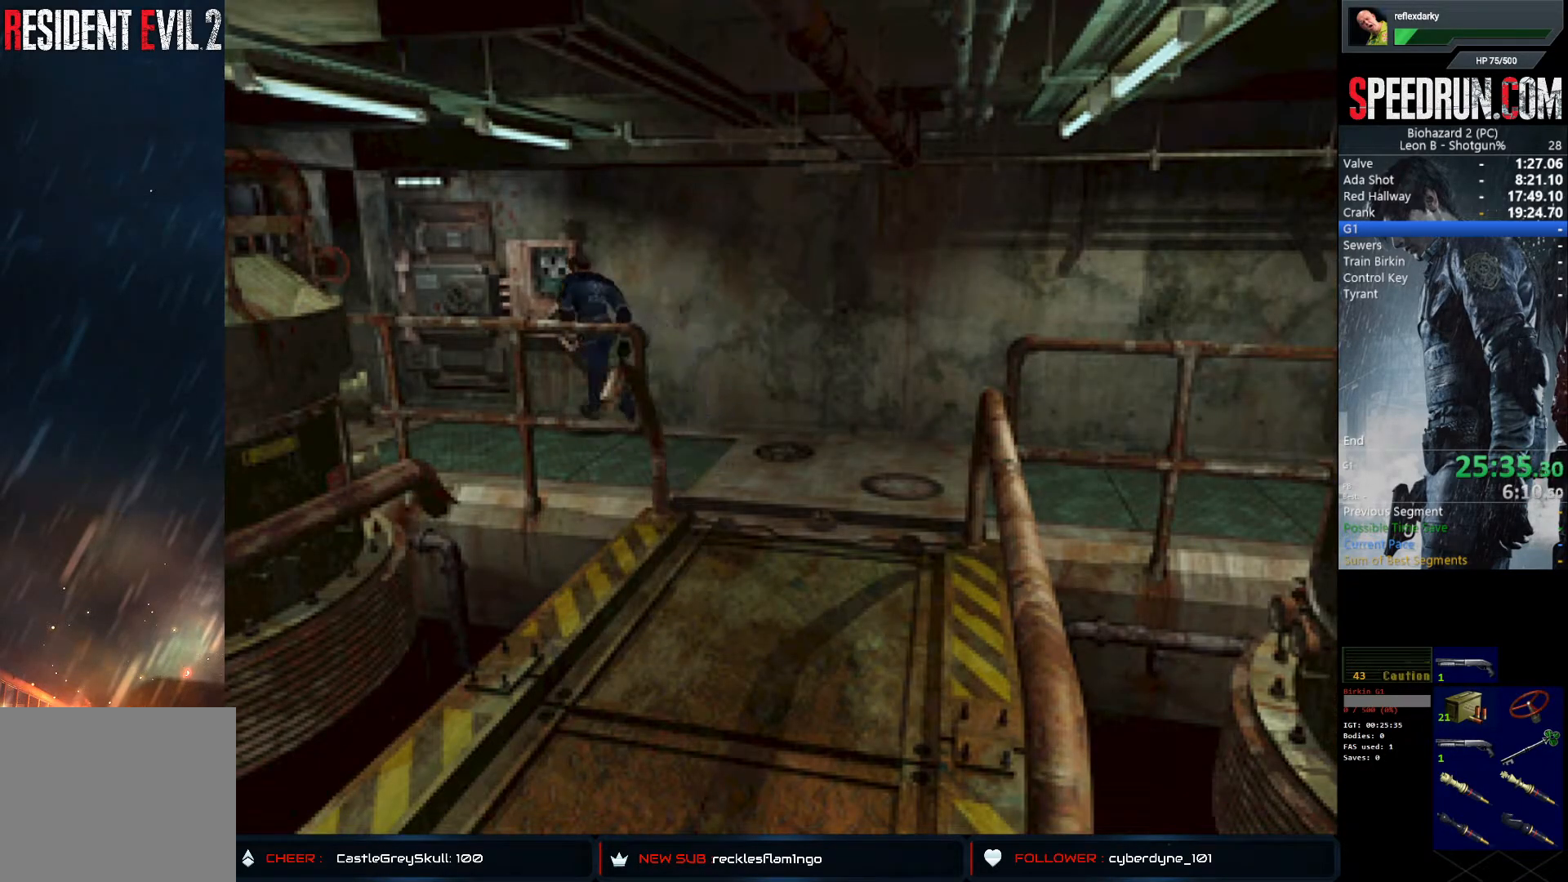
{"buttons": [], "left_stick": "center", "right_stick": "center", "events": [[100, "DPAD_RIGHT", "down"], [283, "SQUARE", "up"], [283, "TRIANGLE", "down"], [317, "DPAD_RIGHT", "up"], [367, "DPAD_UP", "up"], [433, "TRIANGLE", "up"]]}